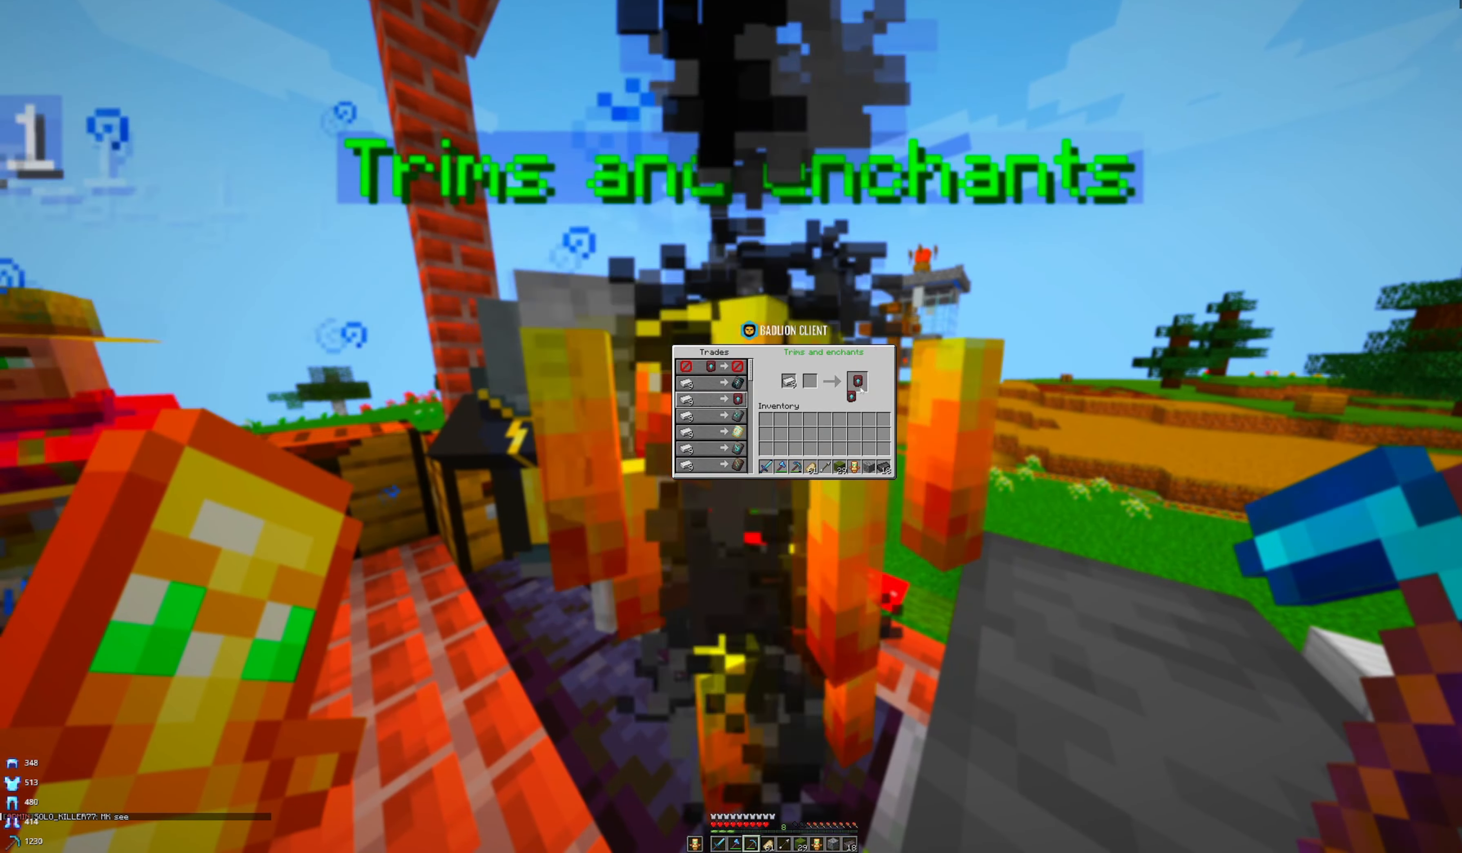
Gameplay with keyboard and mouse; each line is a JSON object with the keys and mouse buttons held at the frame after it. "events" lists presses ("down") and releases ("up") of "a", "d", "s", "space", "w", "mouse_left" and "mouse_right" between this image and that frame as [ms after this image, input, new state], when the widget could be followed in between. "mouse_left", "mouse_right" = the "left", "right" buttons of the "mouse" list. No other keys are recorded. Fast repeated clicks can show as one long hold. Mouse movement is not recorded.
{"keys": [], "mouse": [], "events": []}
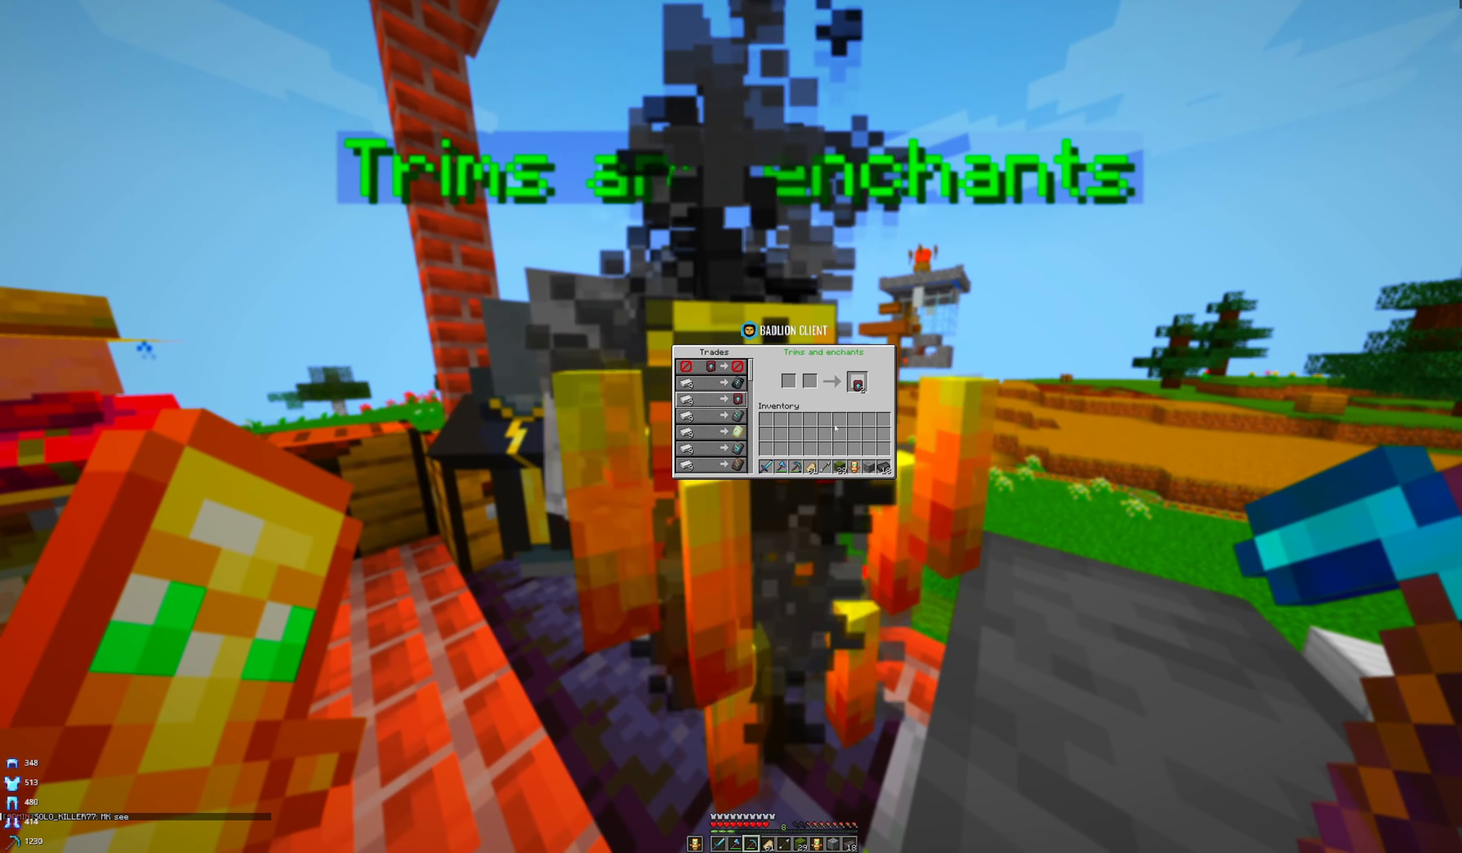
{"keys": [], "mouse": [], "events": []}
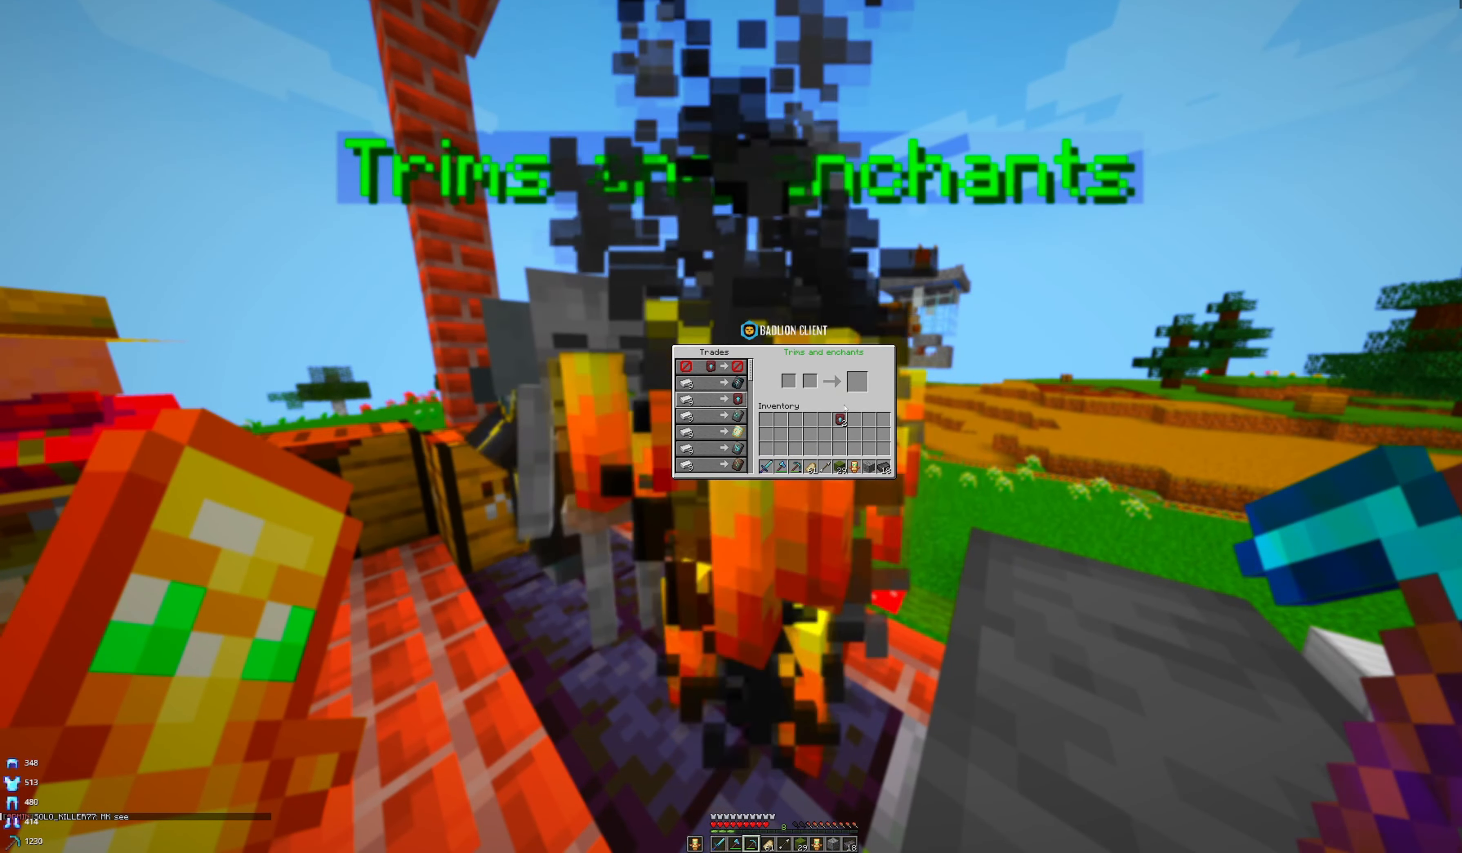
{"keys": [], "mouse": [], "events": []}
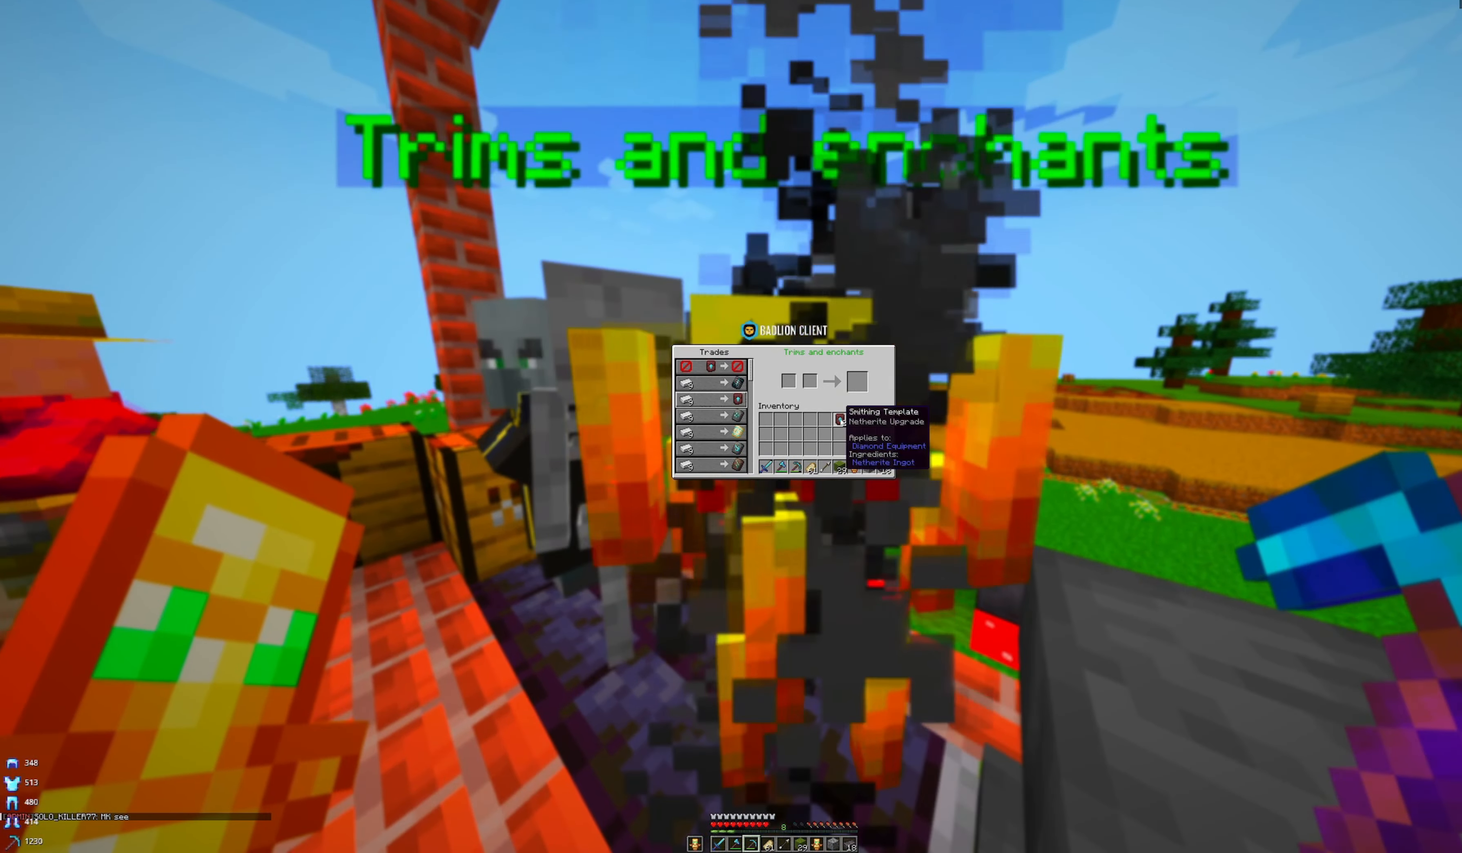
{"keys": [], "mouse": [], "events": []}
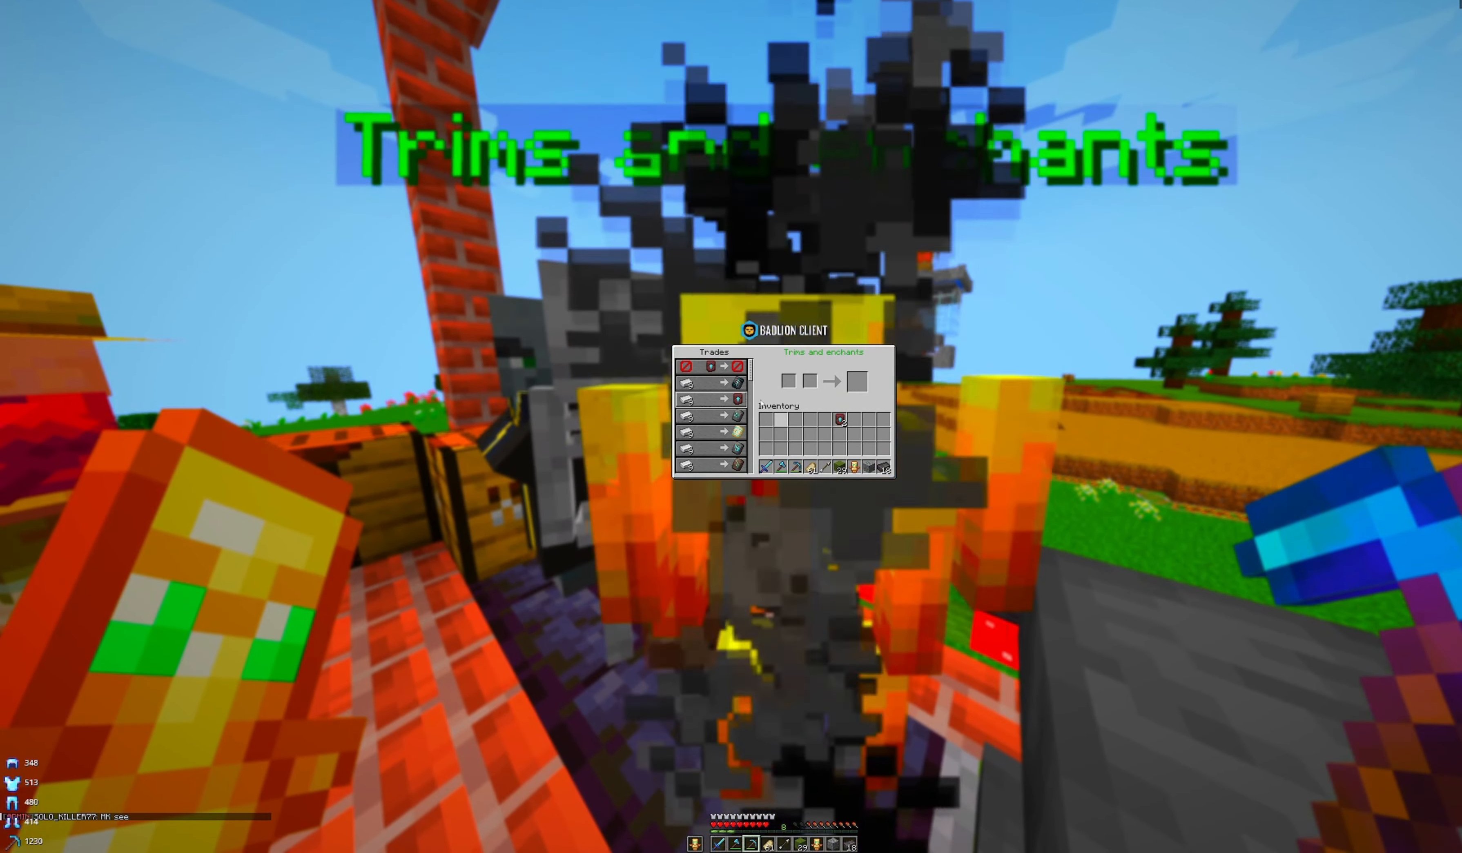
{"keys": [], "mouse": [], "events": []}
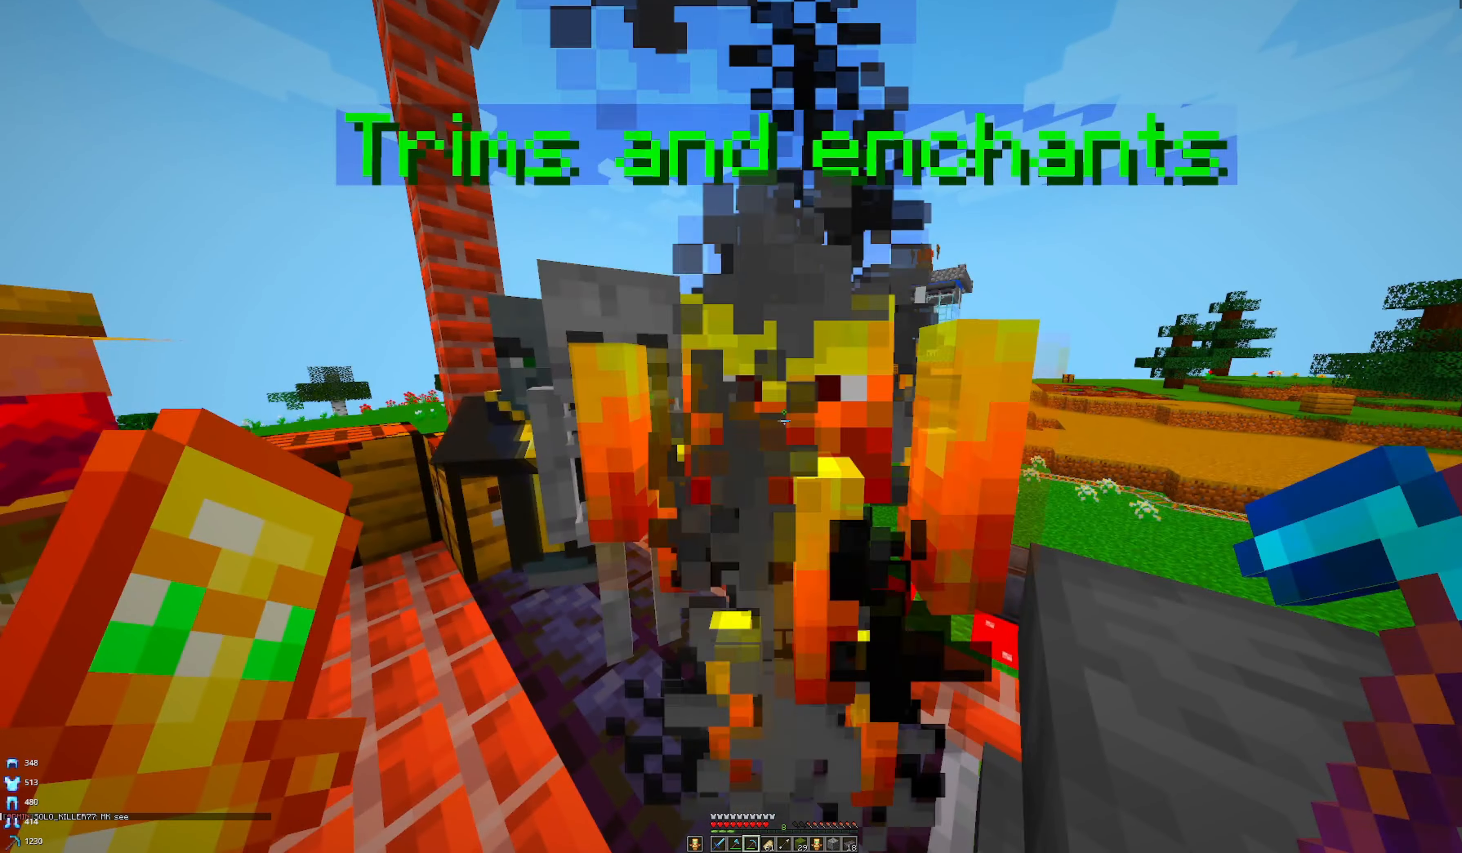
{"keys": ["w"], "mouse": [], "events": [[17, "w", "down"]]}
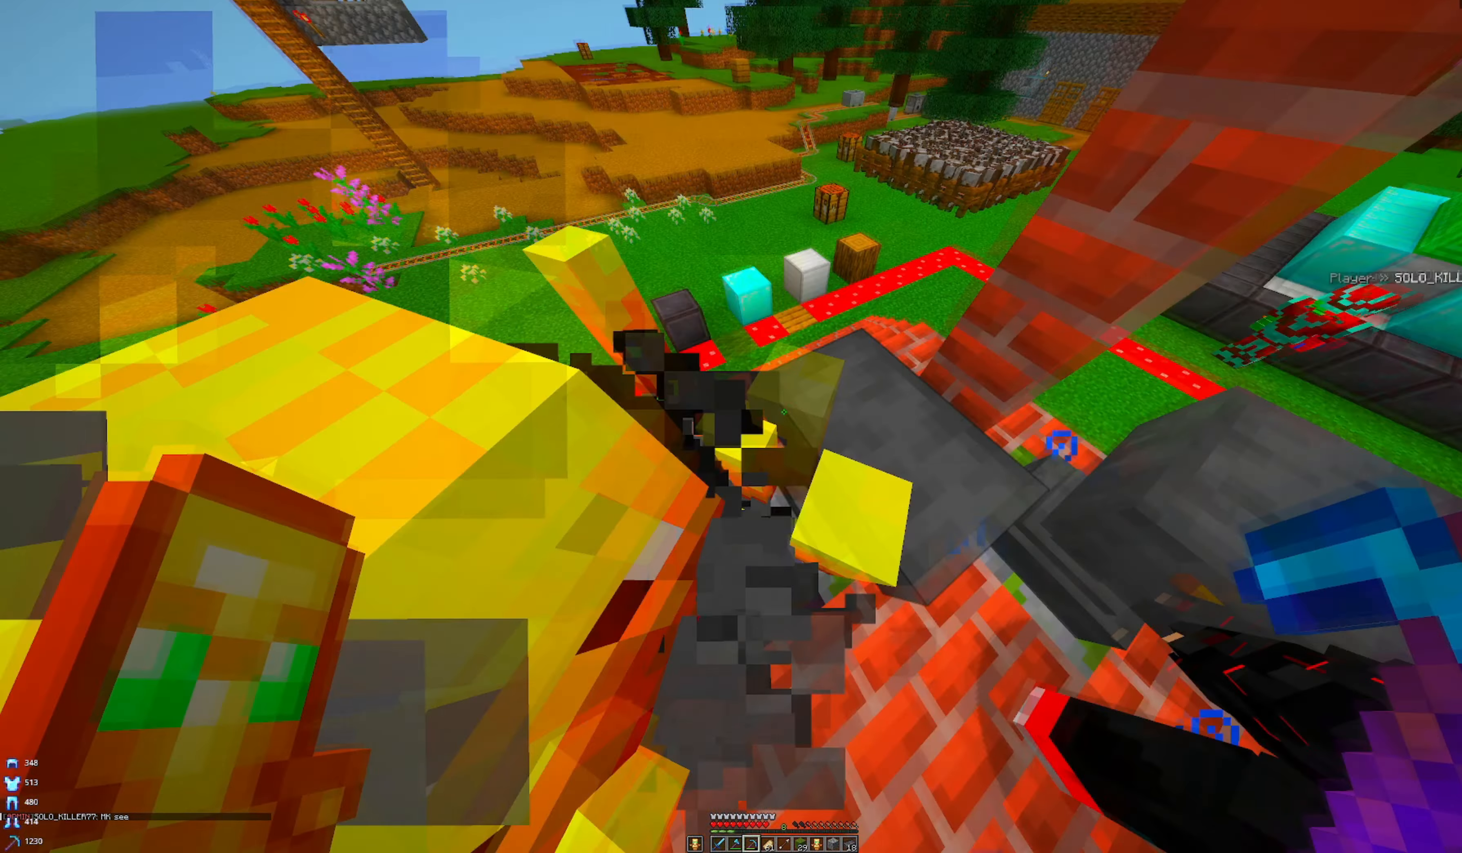
{"keys": ["a", "w"], "mouse": [], "events": [[300, "a", "down"]]}
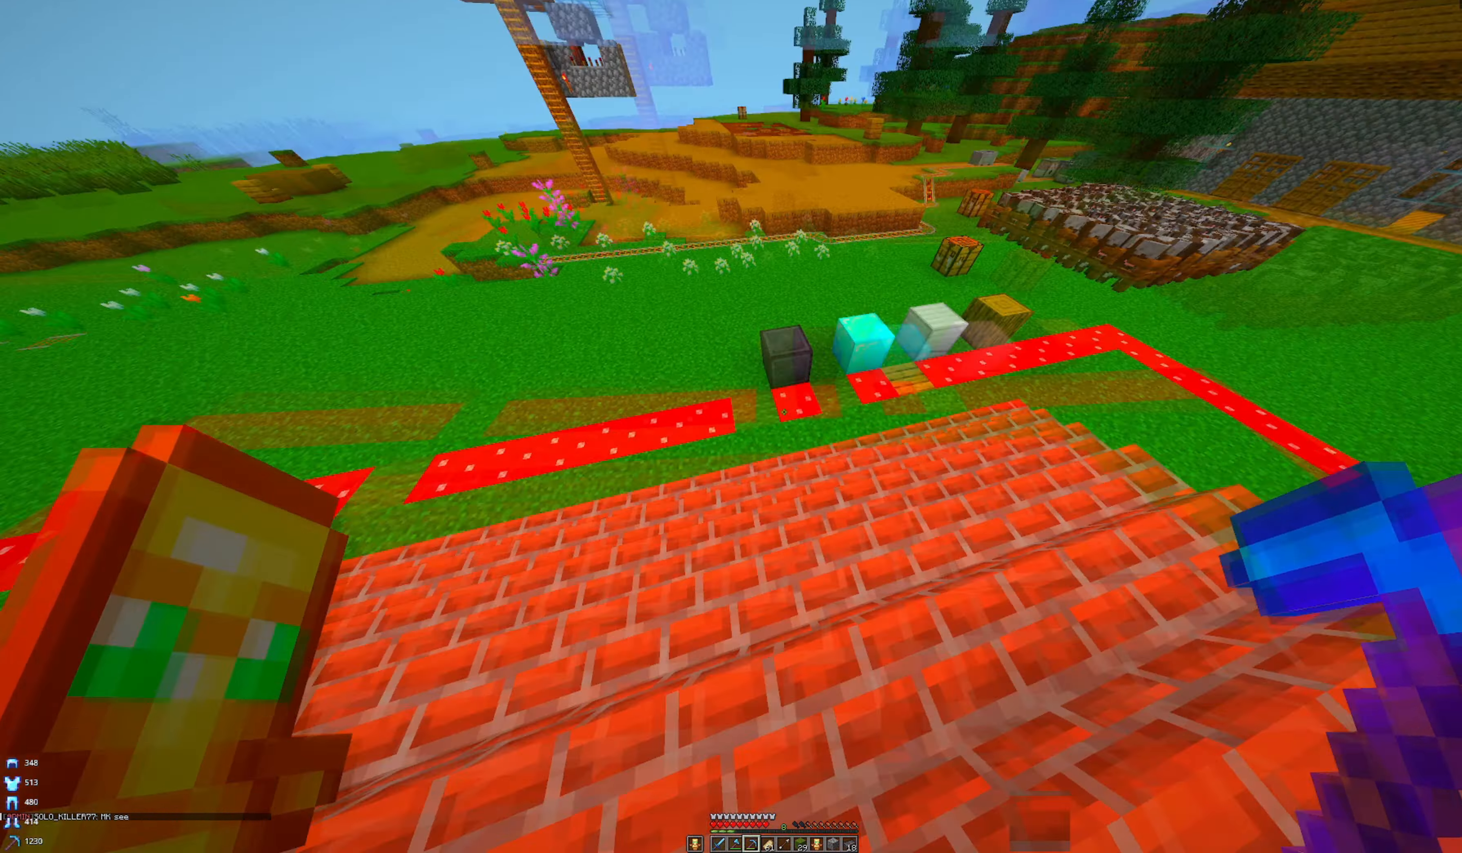
{"keys": ["d", "w"], "mouse": [], "events": [[34, "a", "up"], [167, "d", "down"]]}
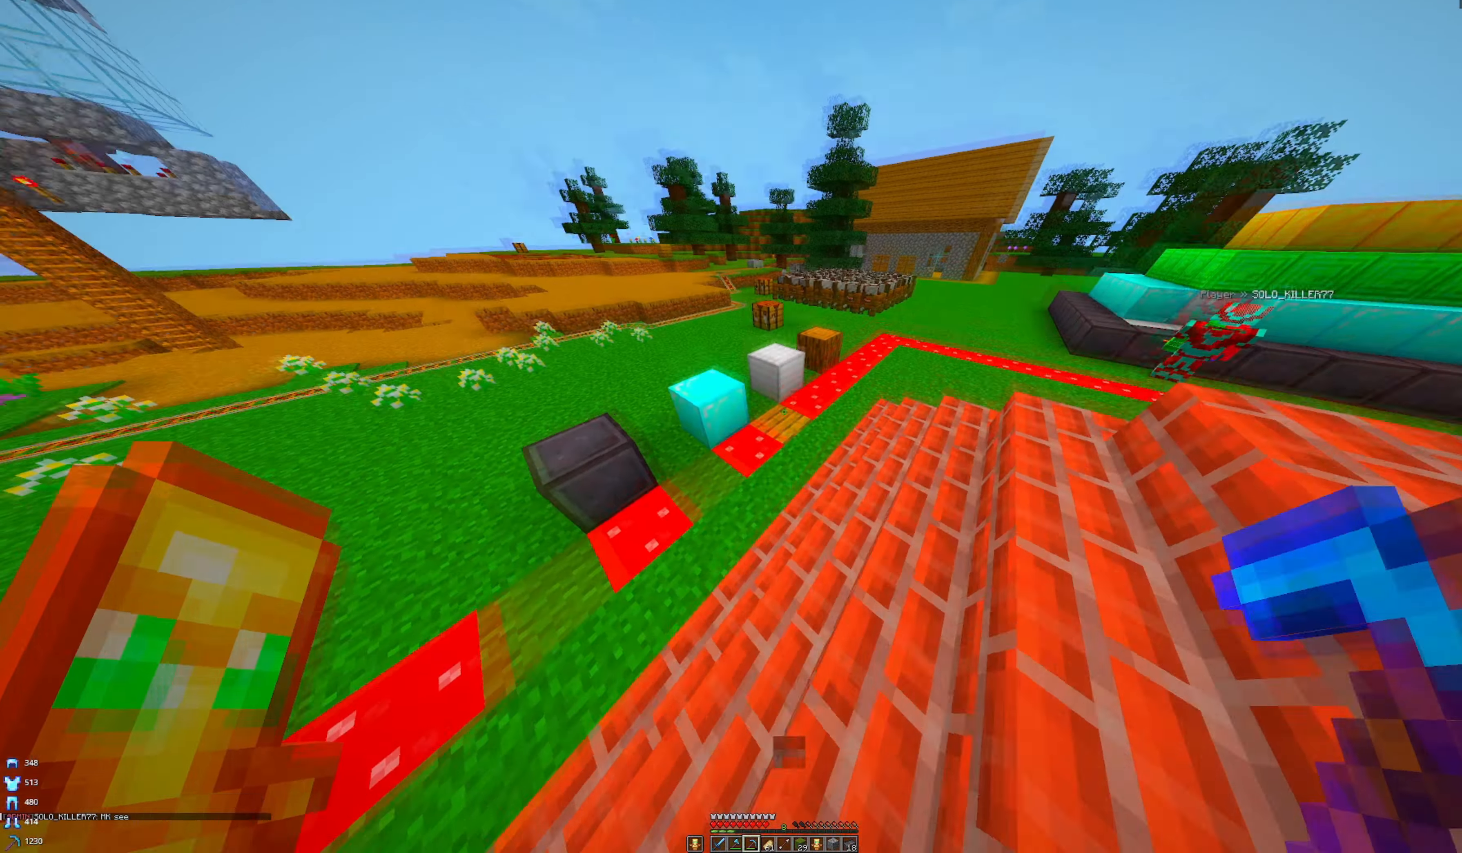
{"keys": ["w"], "mouse": [], "events": [[50, "d", "up"]]}
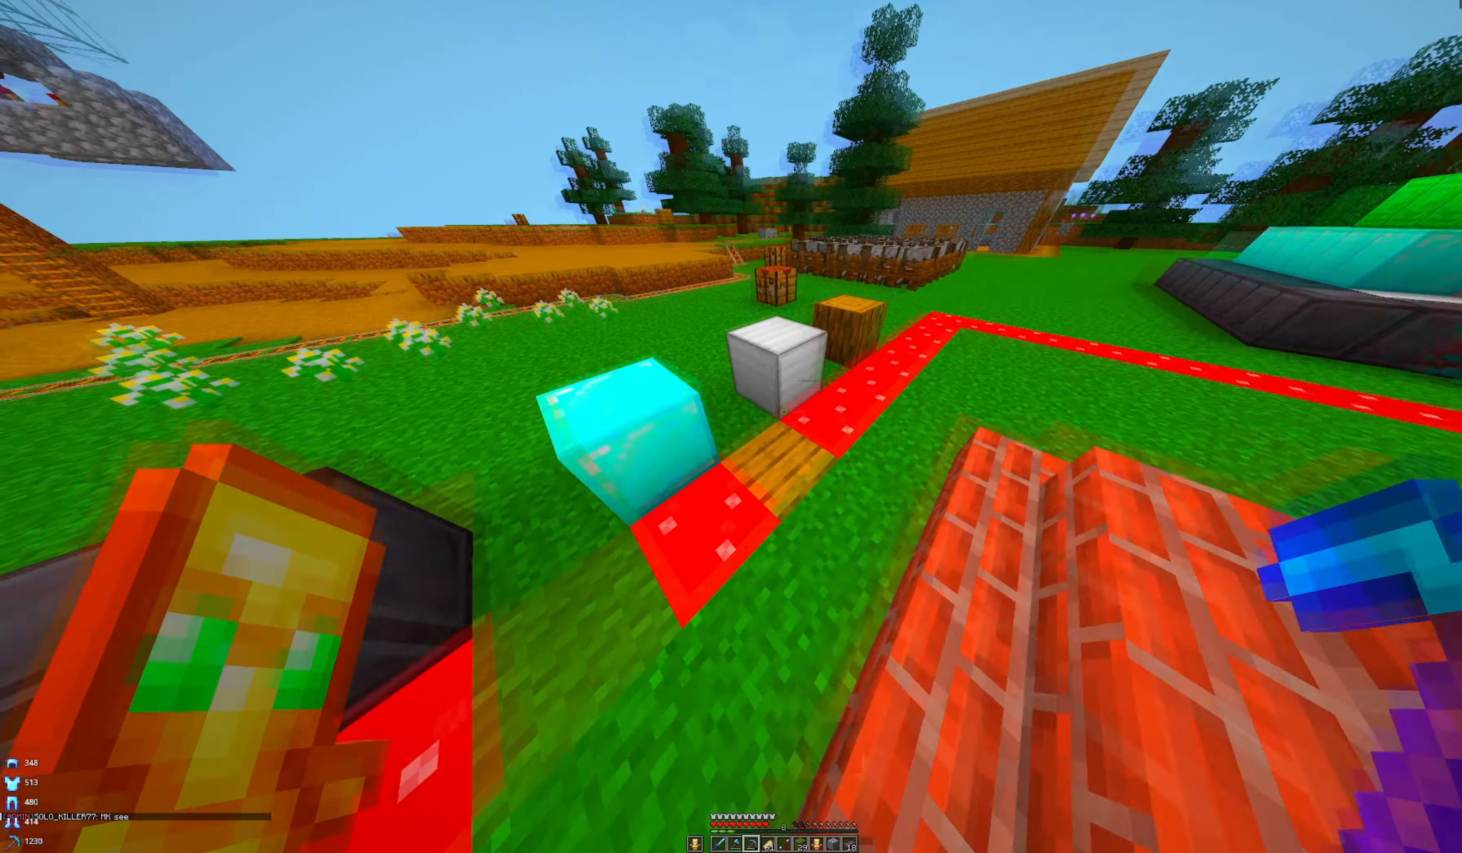
{"keys": [], "mouse": [], "events": [[50, "space", "down"], [450, "space", "up"], [450, "w", "up"]]}
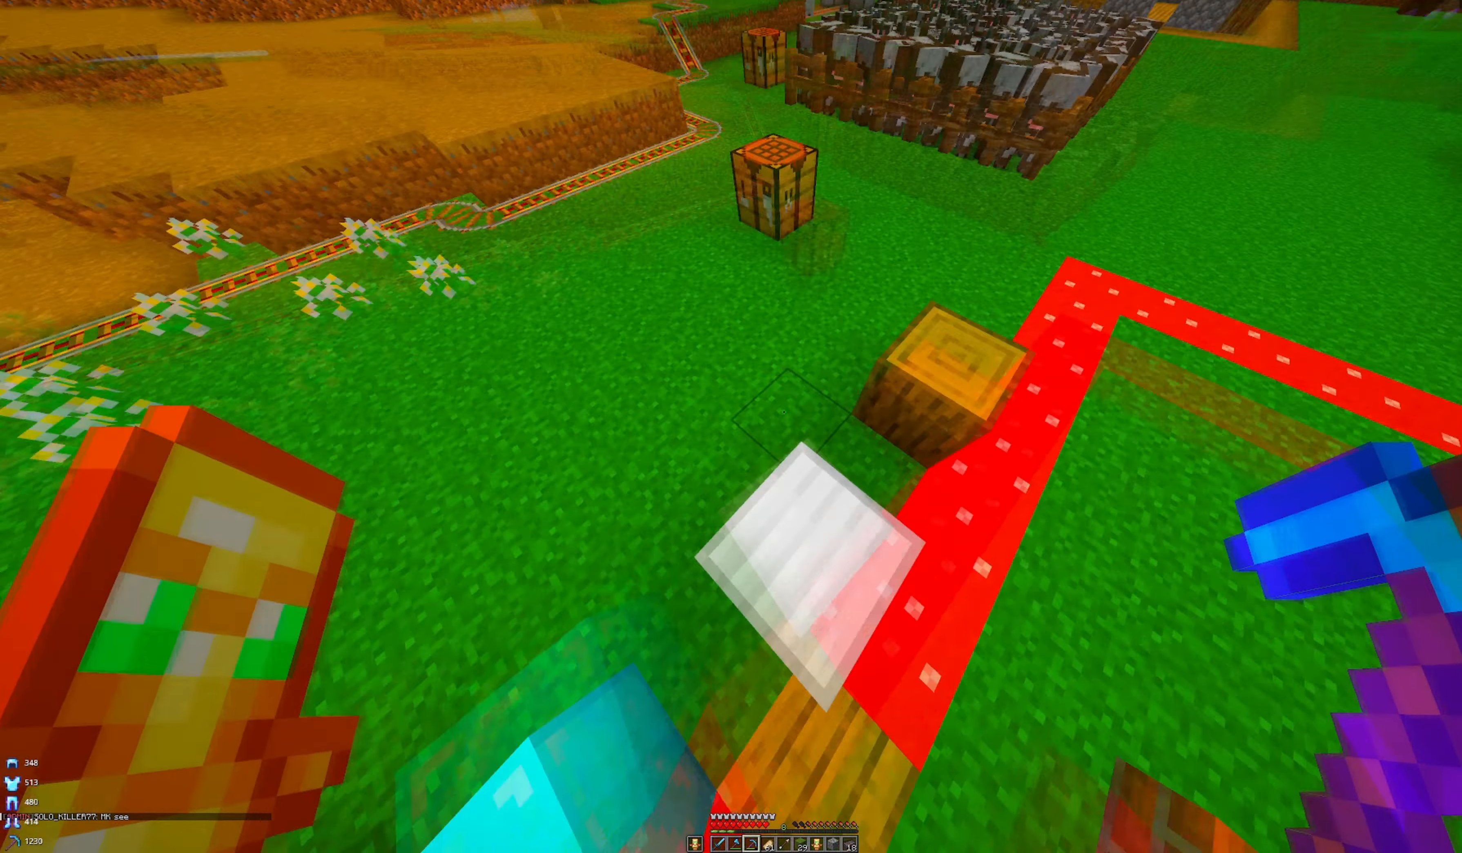
{"keys": [], "mouse": [], "events": [[134, "mouse_left", "down"], [467, "mouse_left", "up"]]}
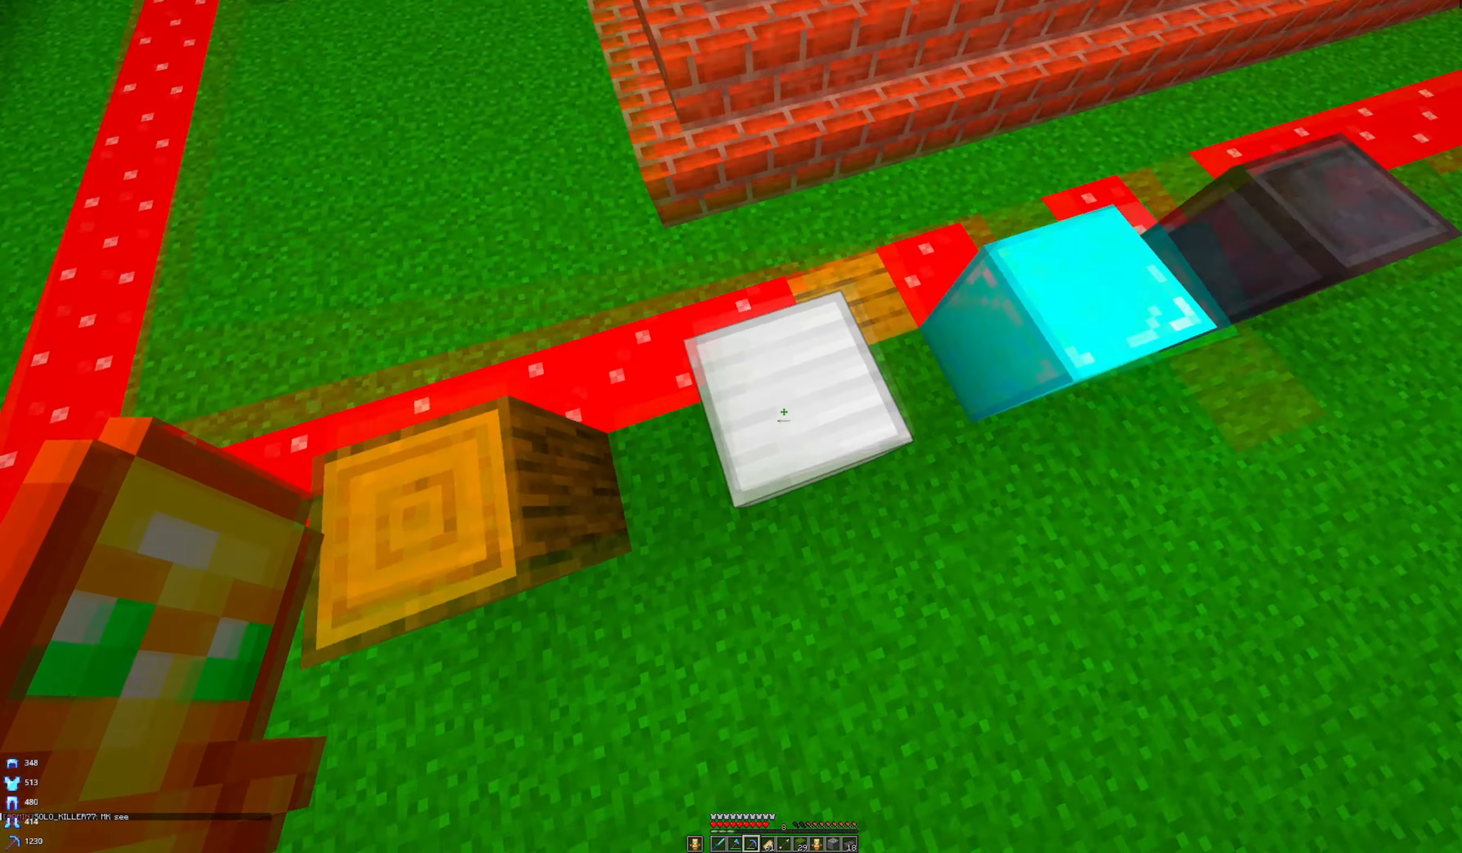
{"keys": [], "mouse": ["left"], "events": [[200, "mouse_left", "down"]]}
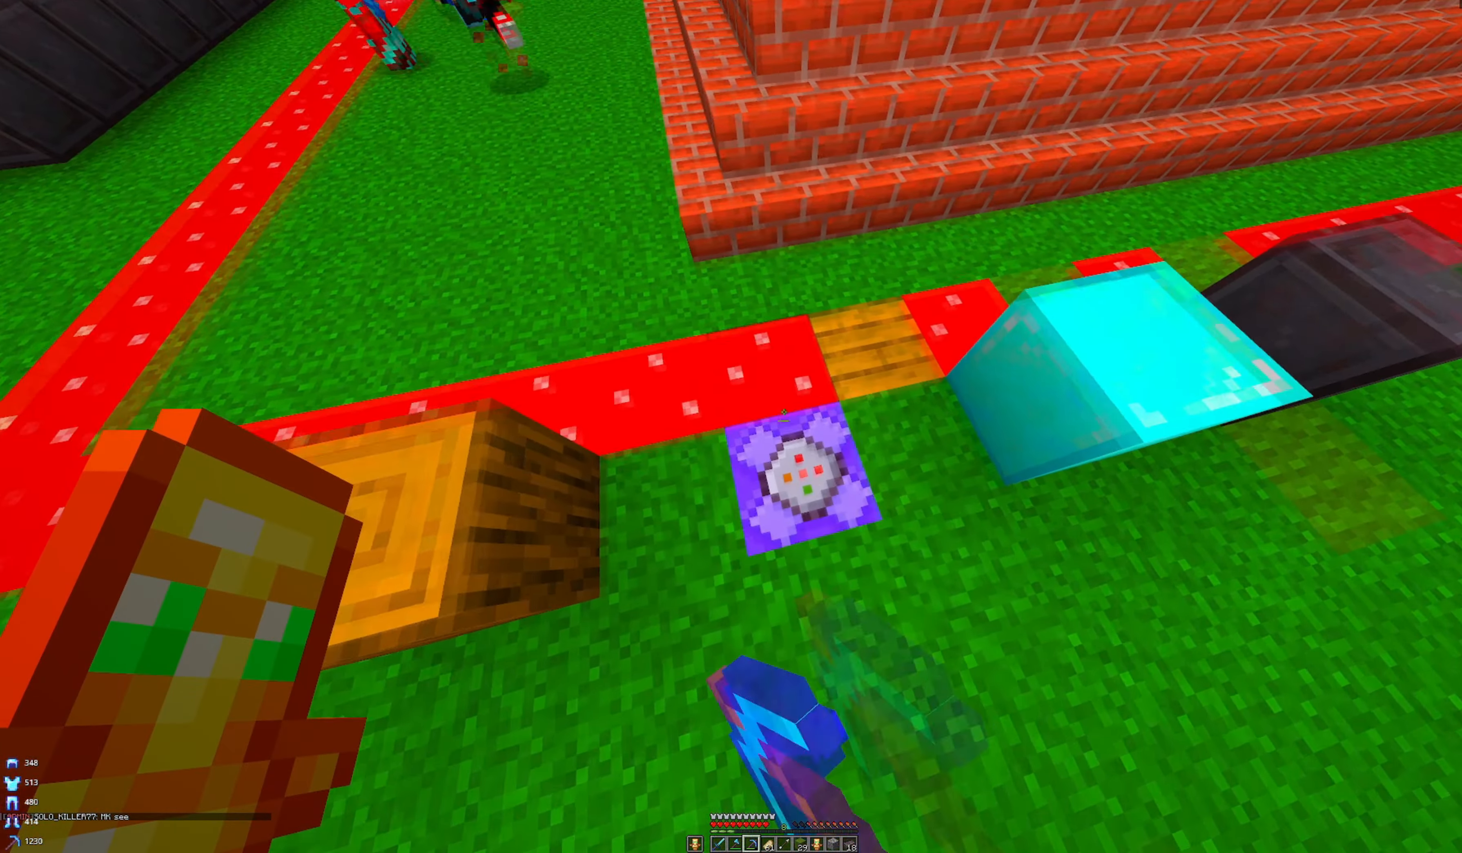
{"keys": [], "mouse": ["left"], "events": []}
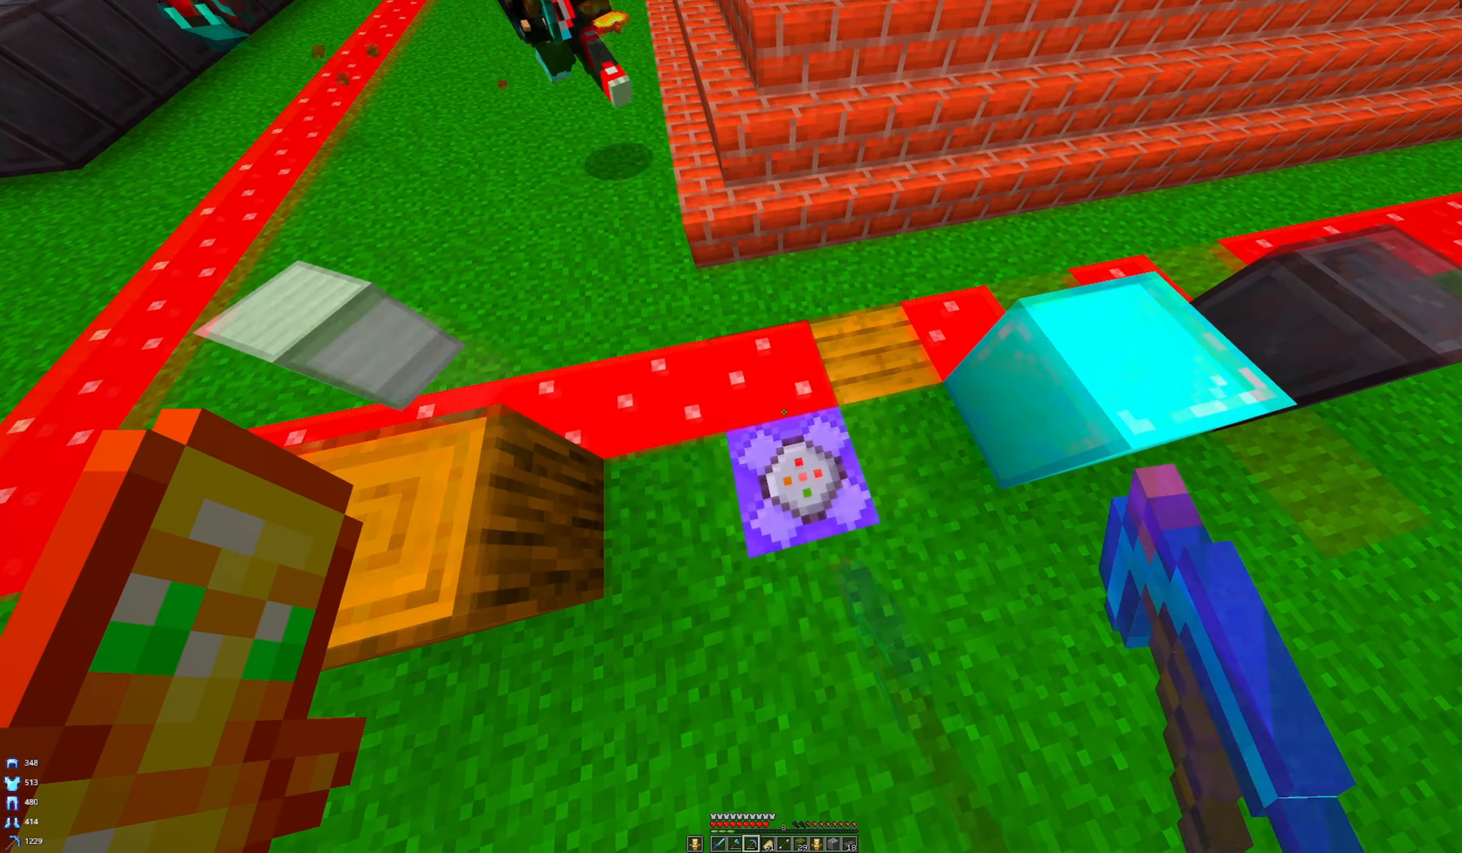
{"keys": [], "mouse": ["left"], "events": []}
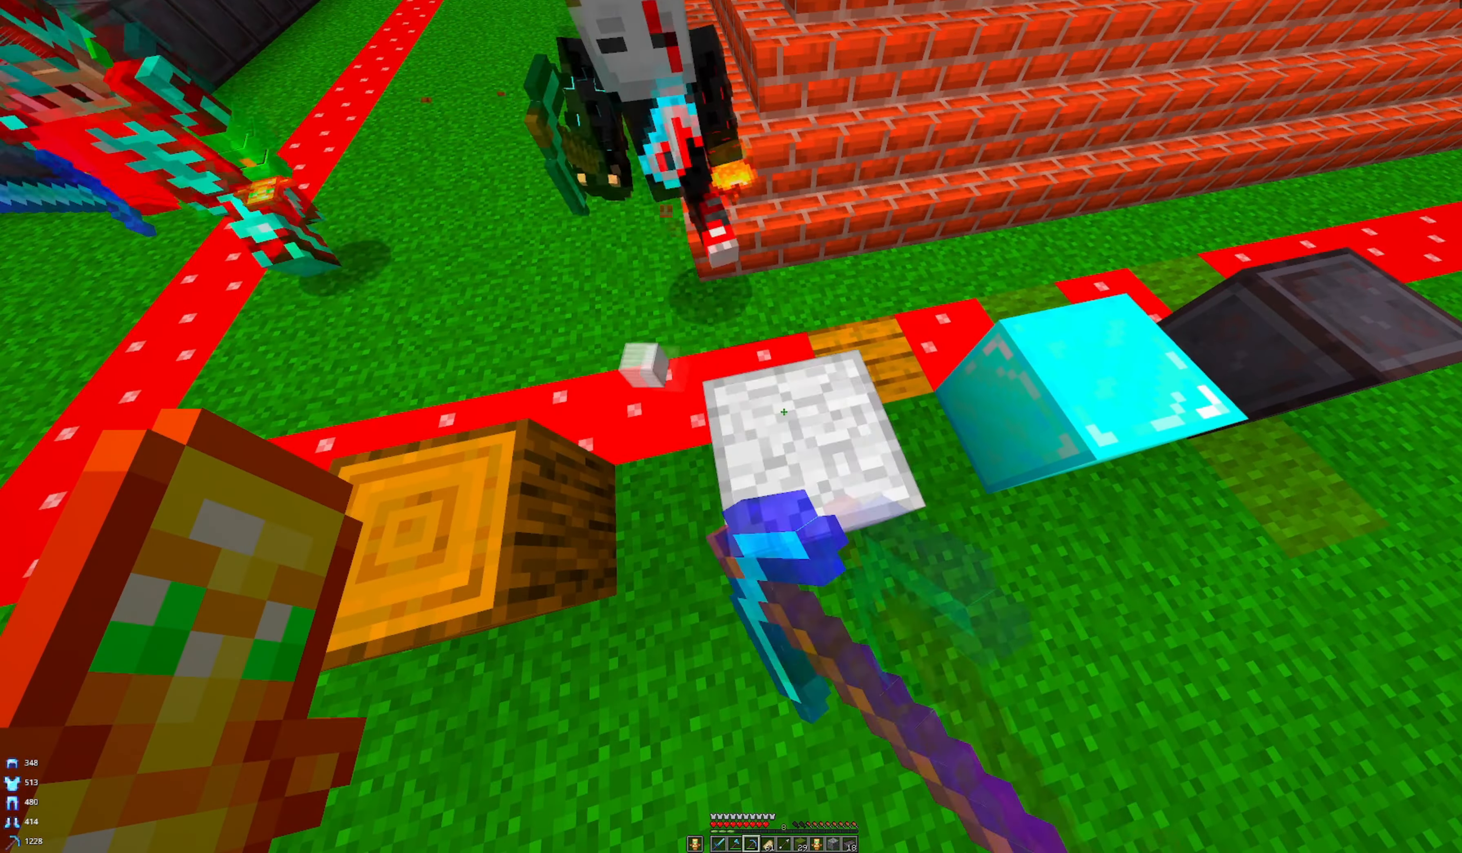
{"keys": [], "mouse": ["left"], "events": []}
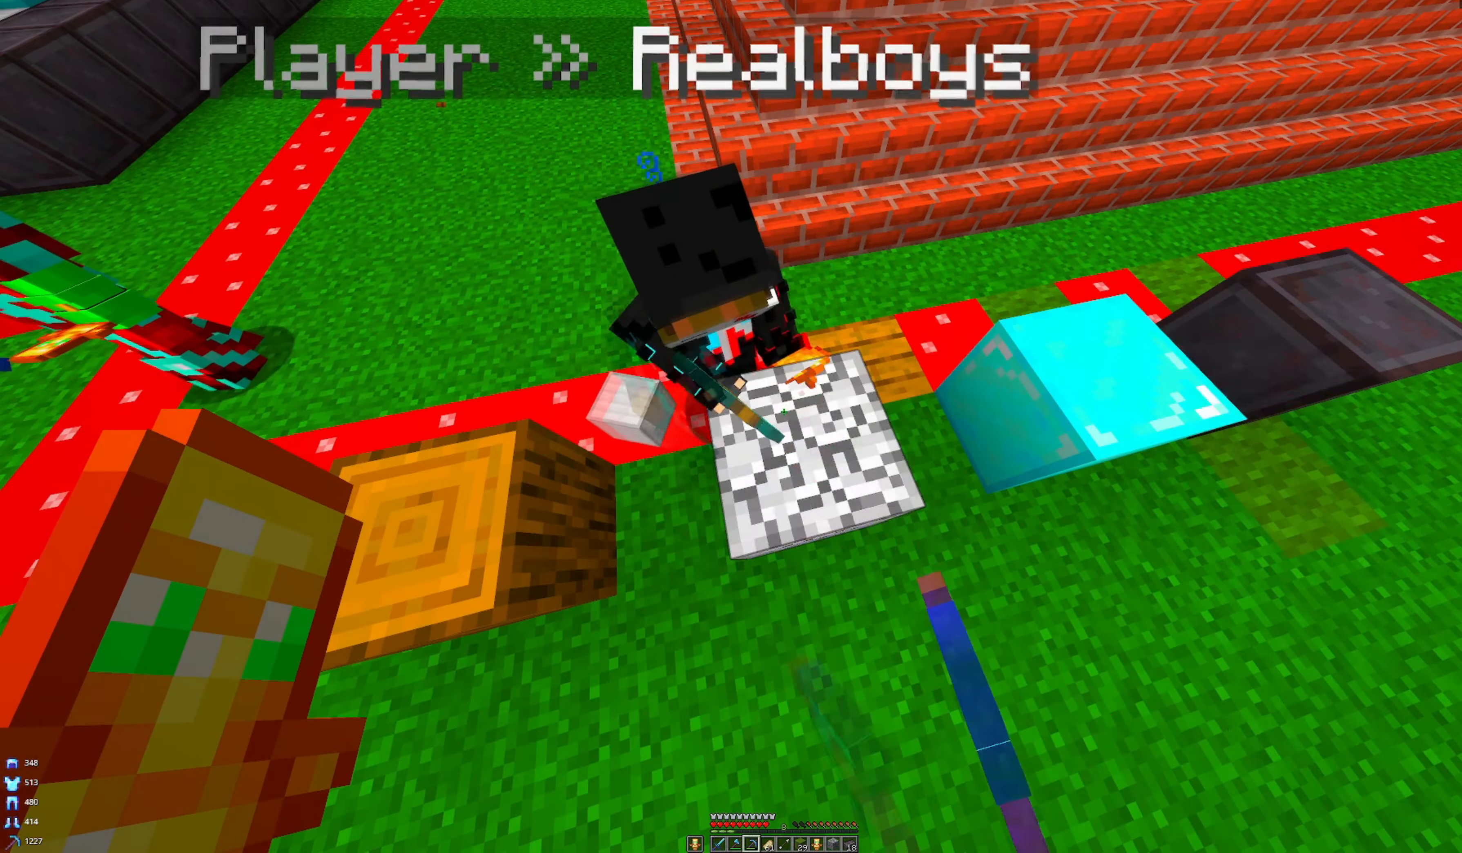
{"keys": [], "mouse": ["left"], "events": [[117, "w", "down"], [200, "w", "up"]]}
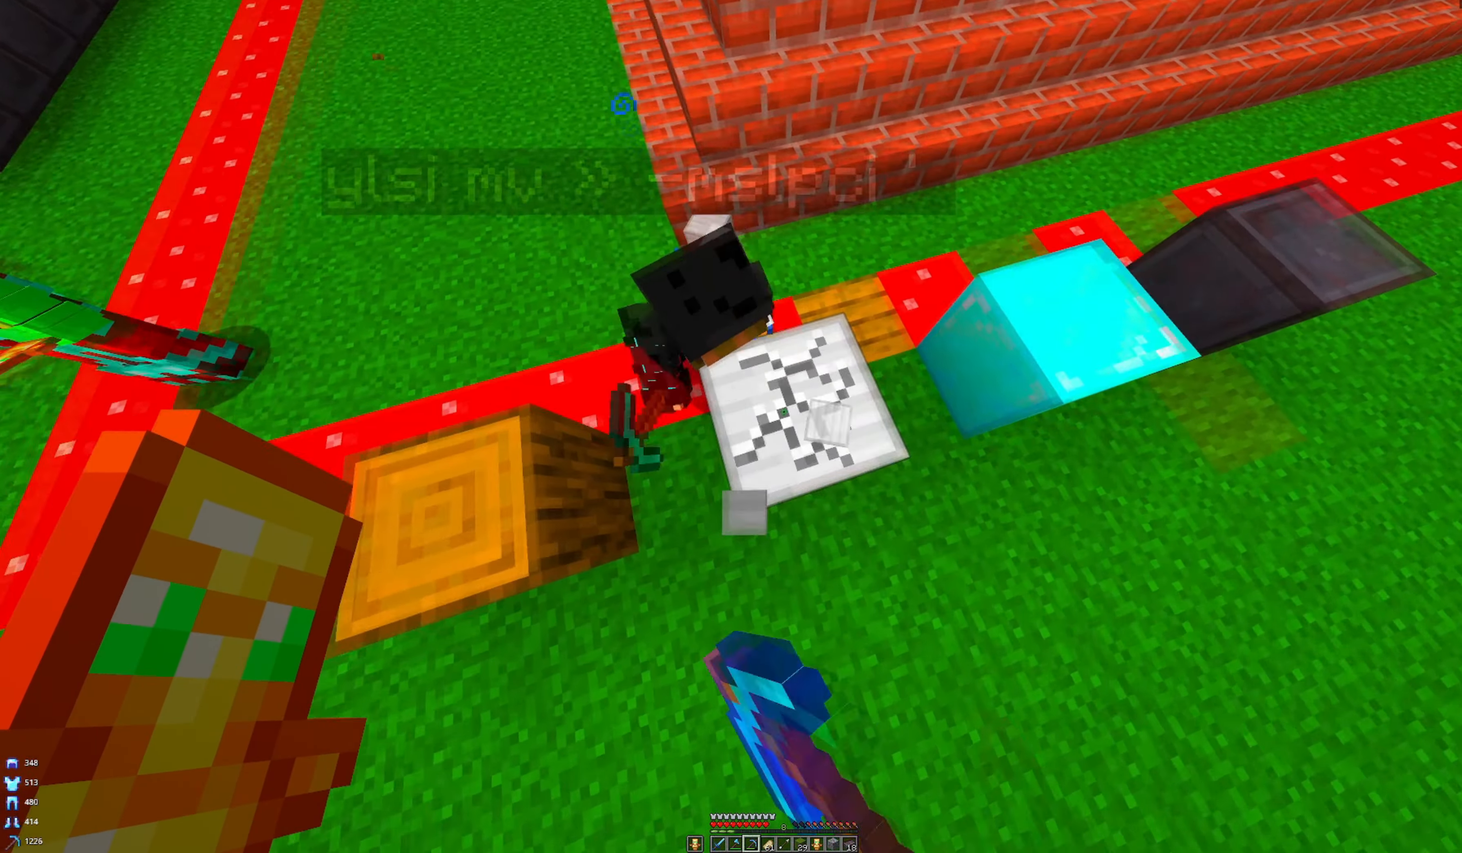
{"keys": [], "mouse": ["left"], "events": []}
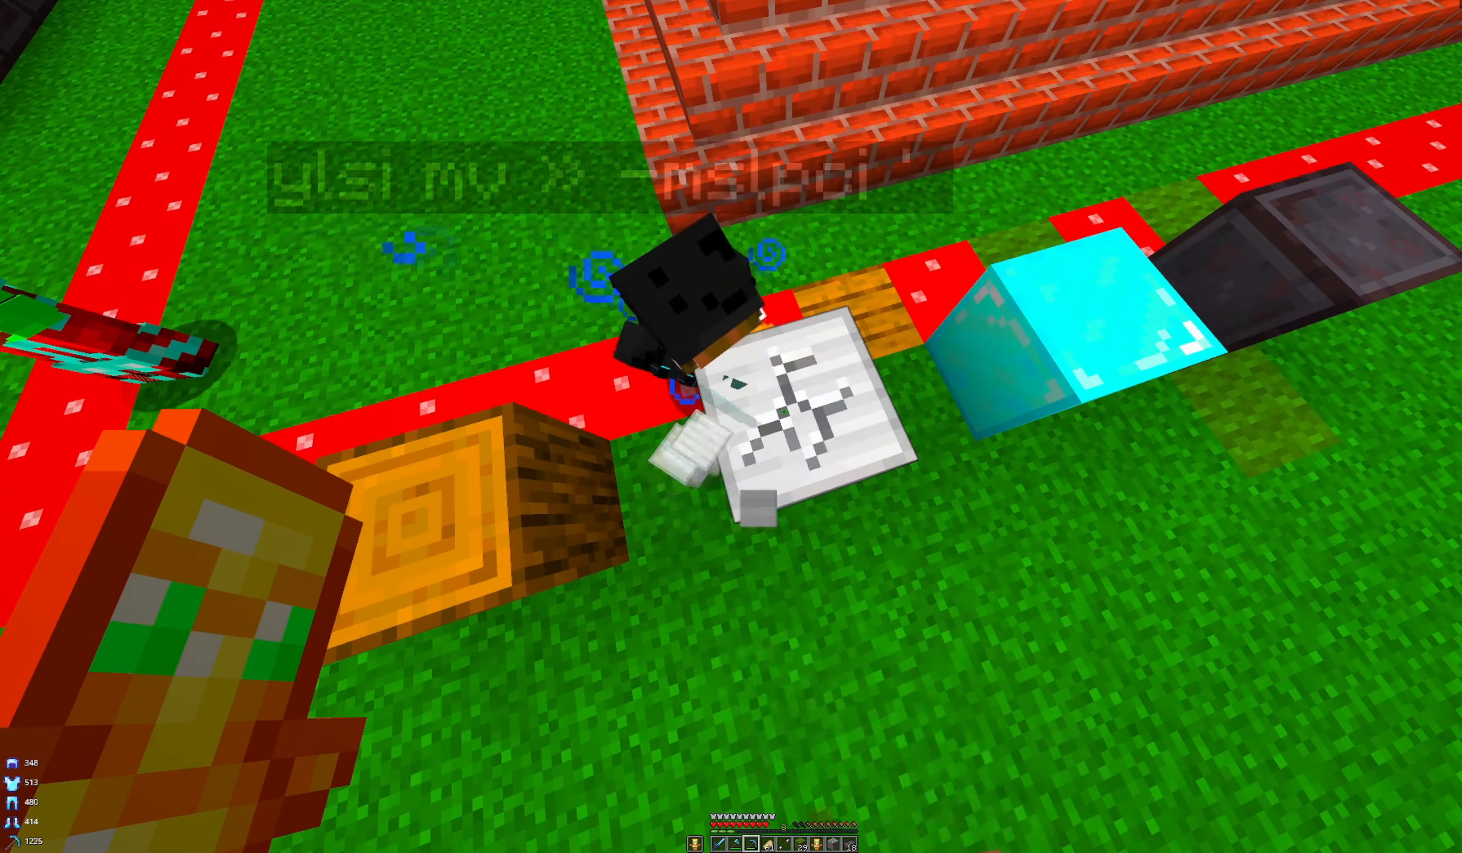
{"keys": [], "mouse": ["left"], "events": []}
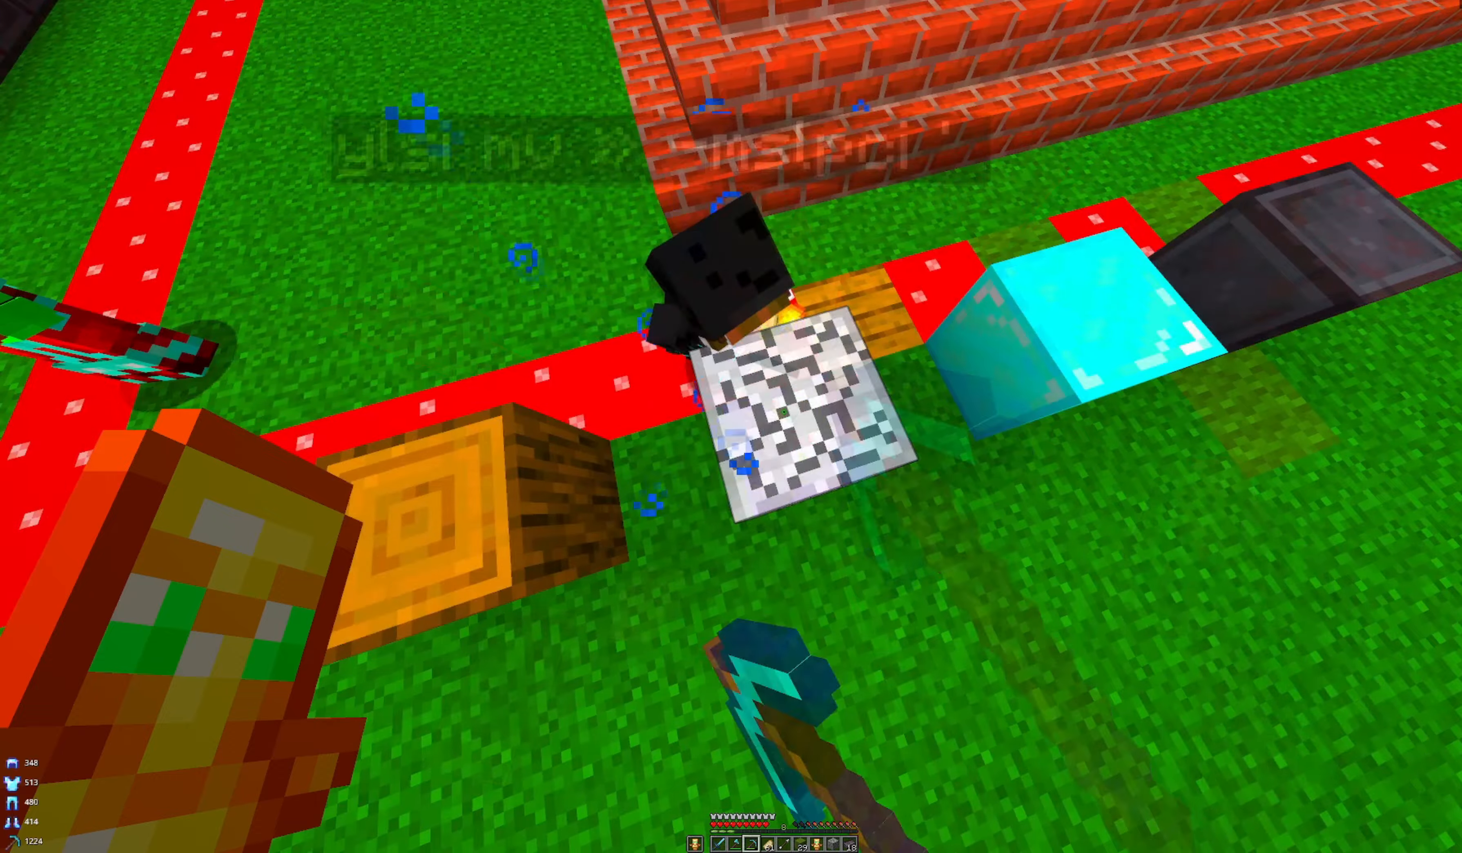
{"keys": [], "mouse": [], "events": [[83, "a", "down"], [83, "mouse_left", "up"], [400, "a", "up"]]}
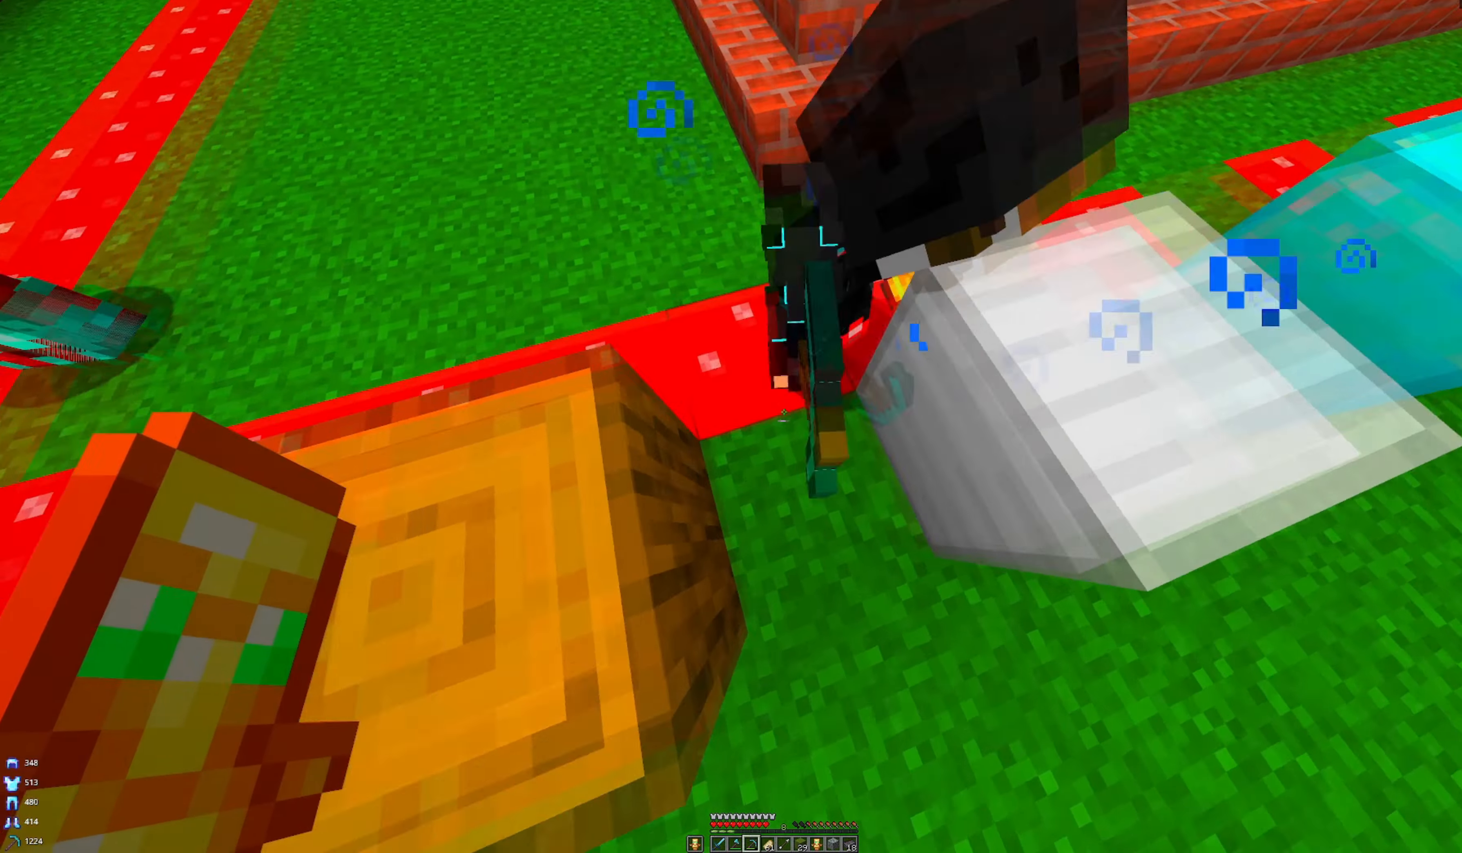
{"keys": [], "mouse": [], "events": [[33, "d", "down"], [266, "d", "up"]]}
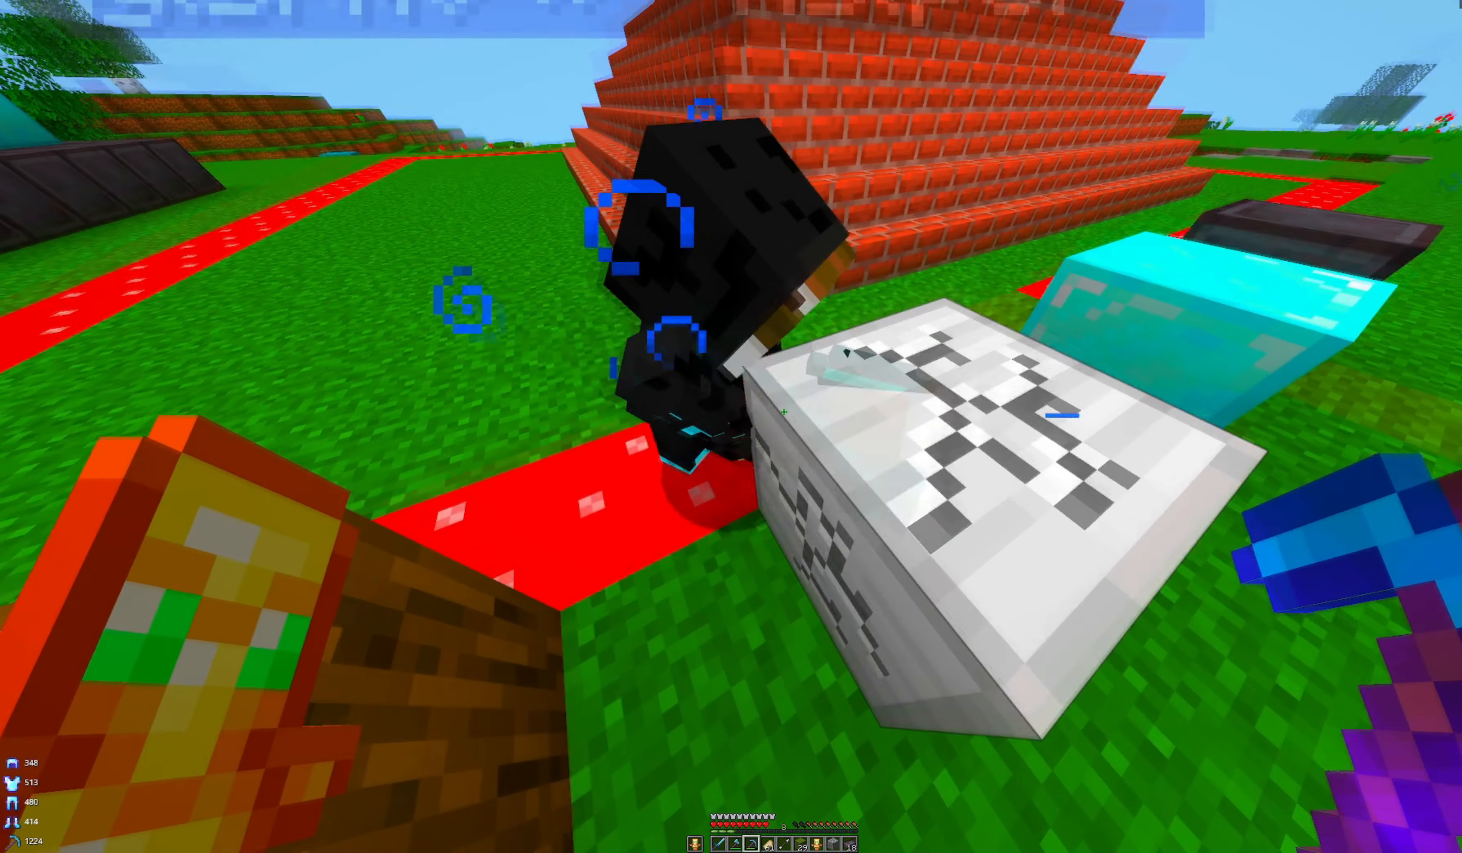
{"keys": [], "mouse": [], "events": []}
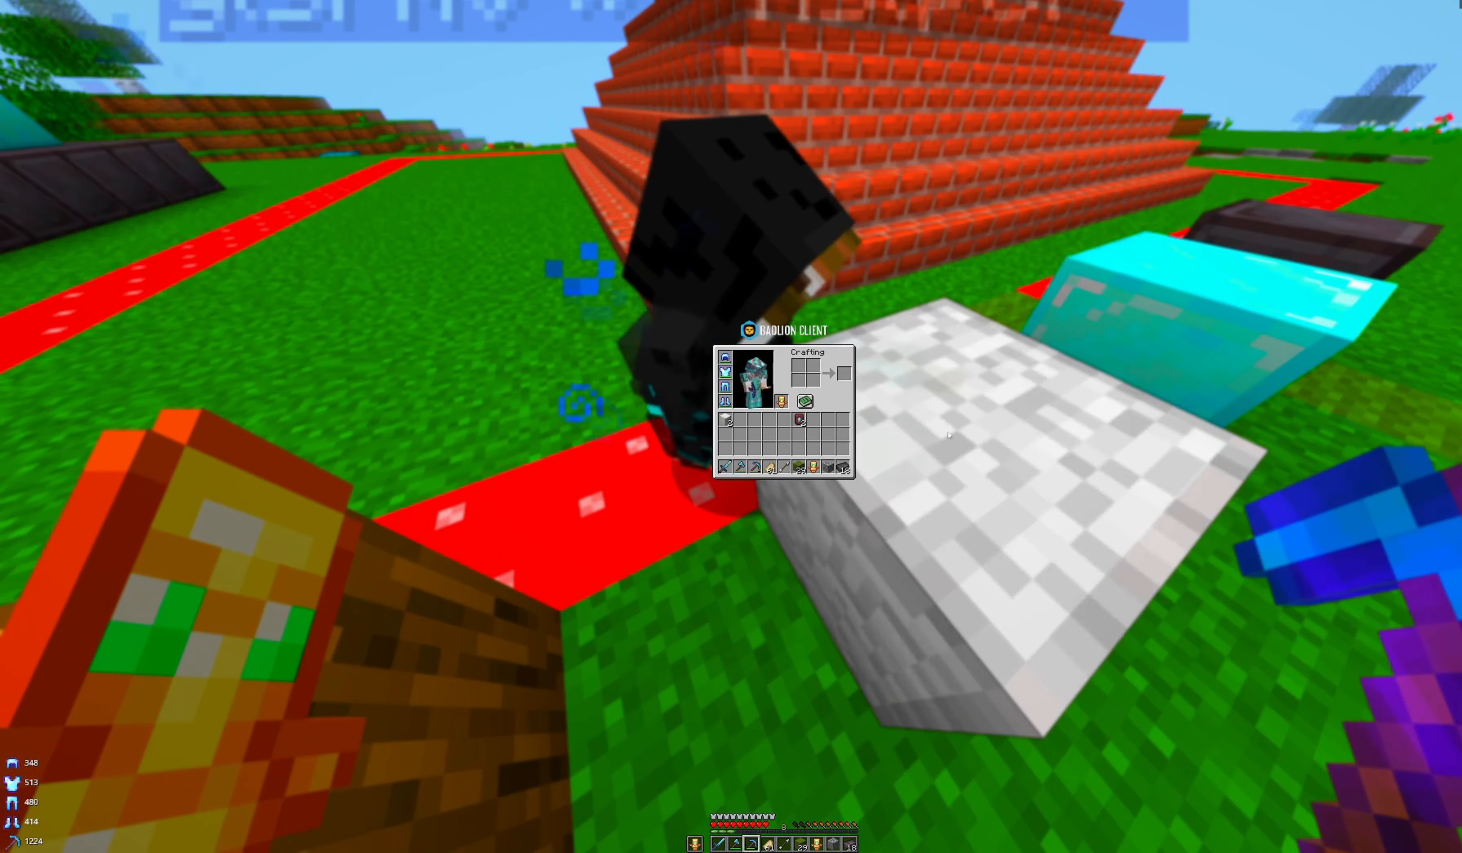
{"keys": [], "mouse": [], "events": []}
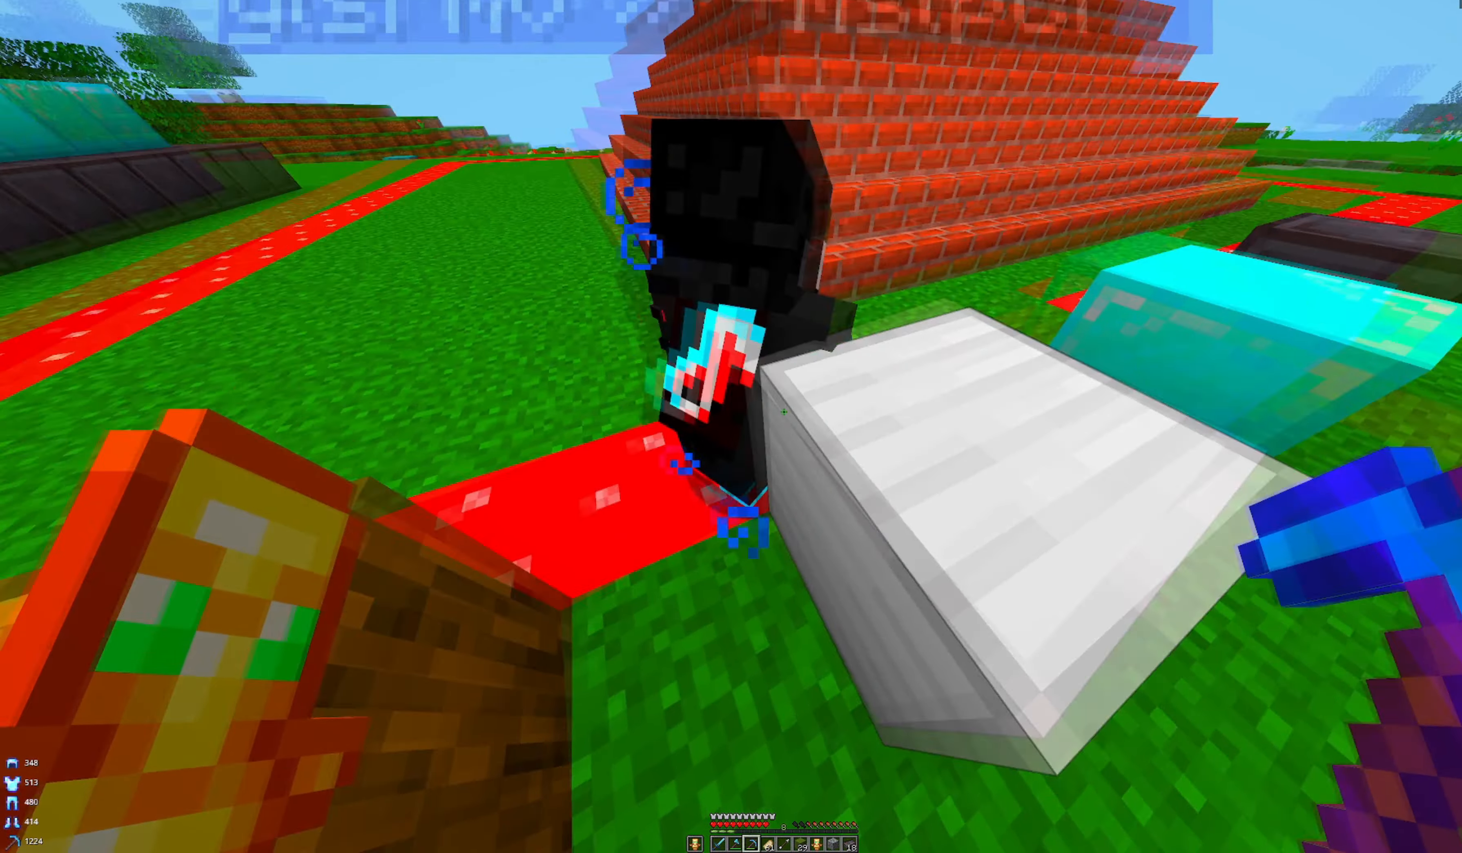
{"keys": [], "mouse": [], "events": [[16, "a", "down"], [150, "w", "down"], [383, "a", "up"], [416, "w", "up"]]}
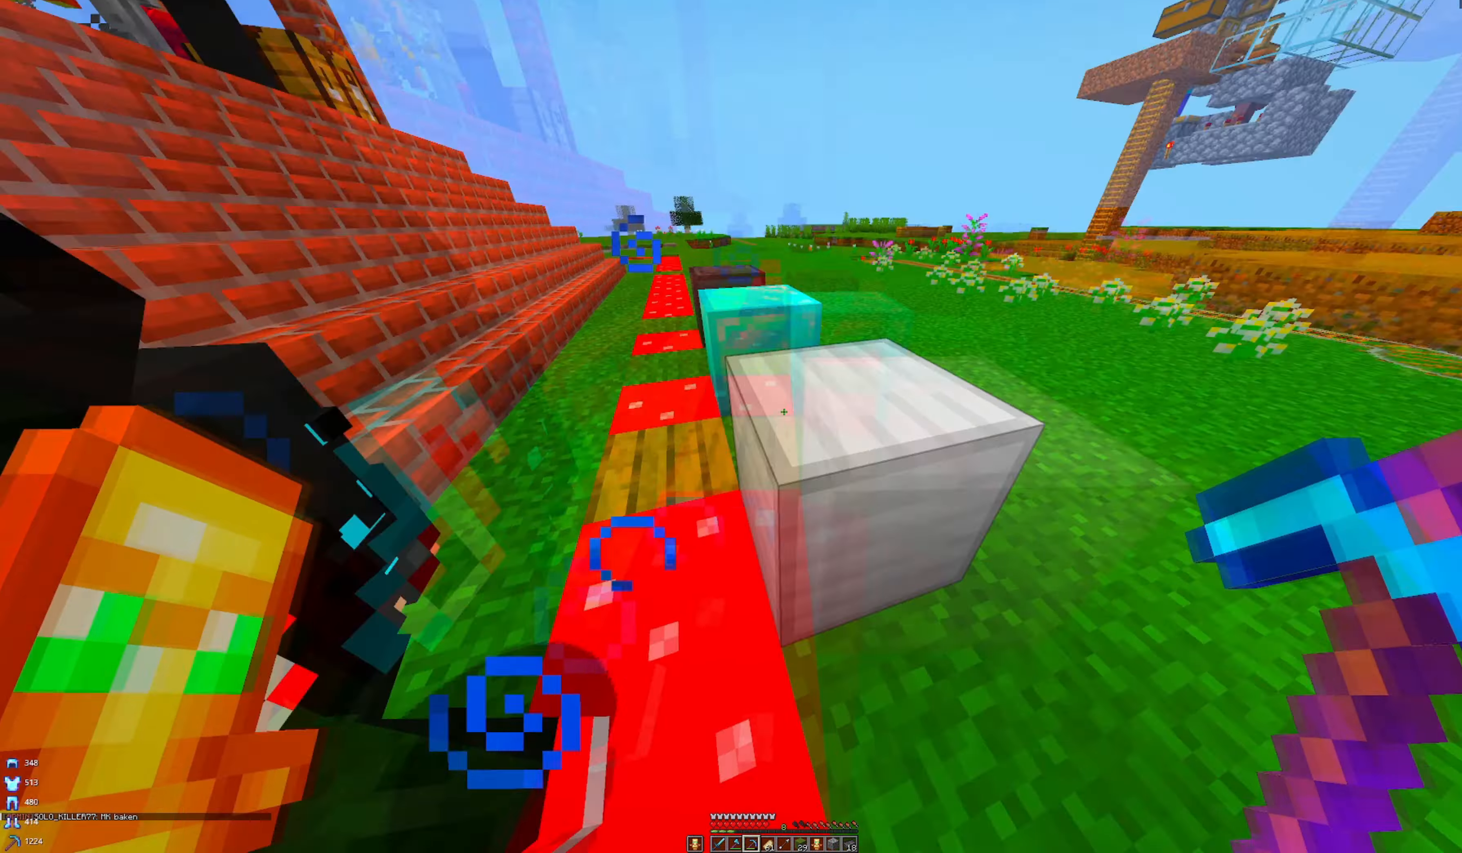
{"keys": [], "mouse": ["left"], "events": [[33, "d", "down"], [316, "d", "up"], [416, "mouse_left", "down"]]}
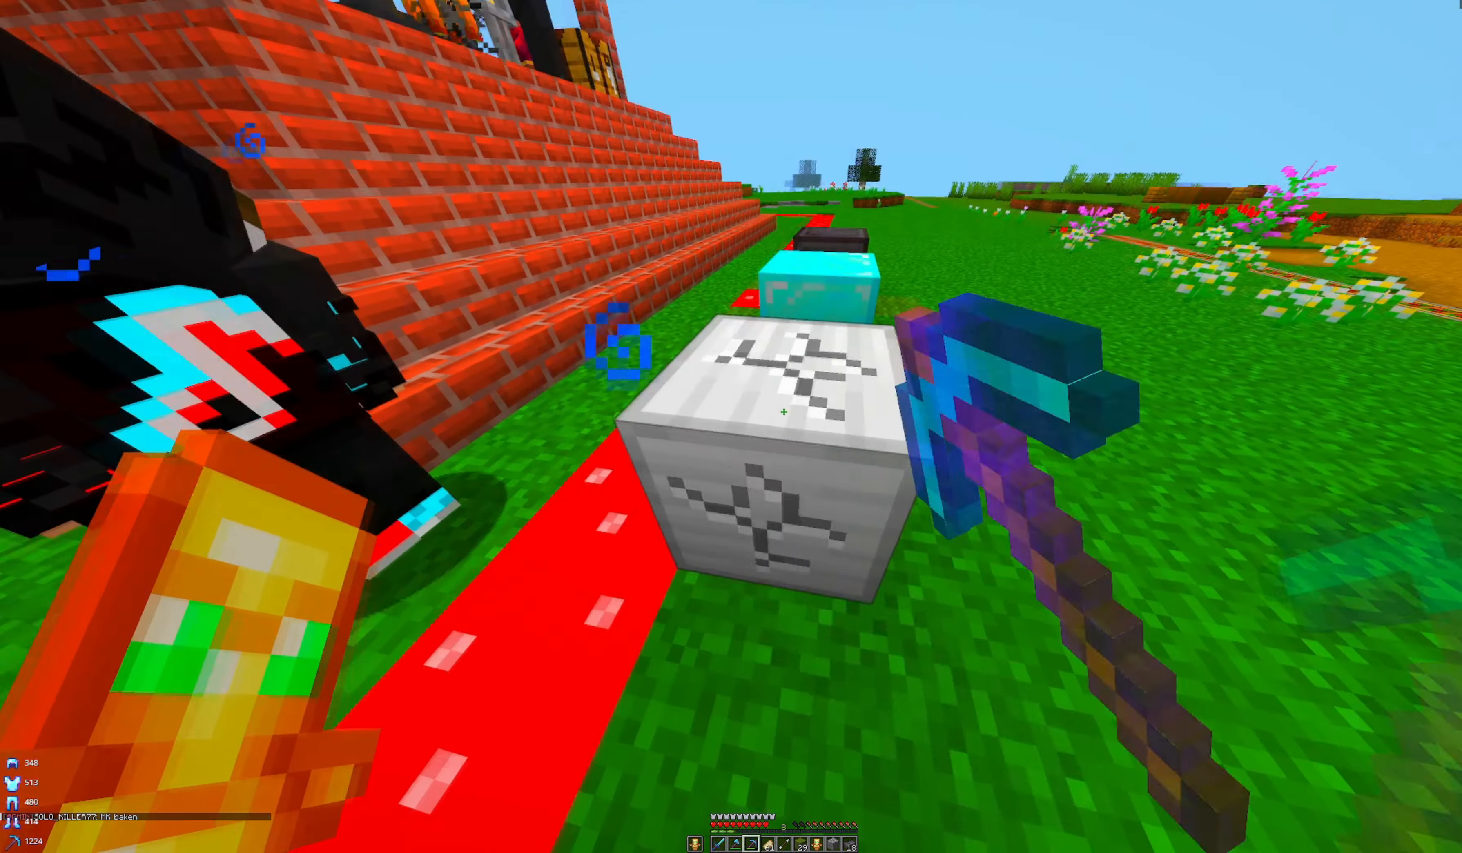
{"keys": [], "mouse": ["left"], "events": [[83, "w", "down"], [216, "w", "up"]]}
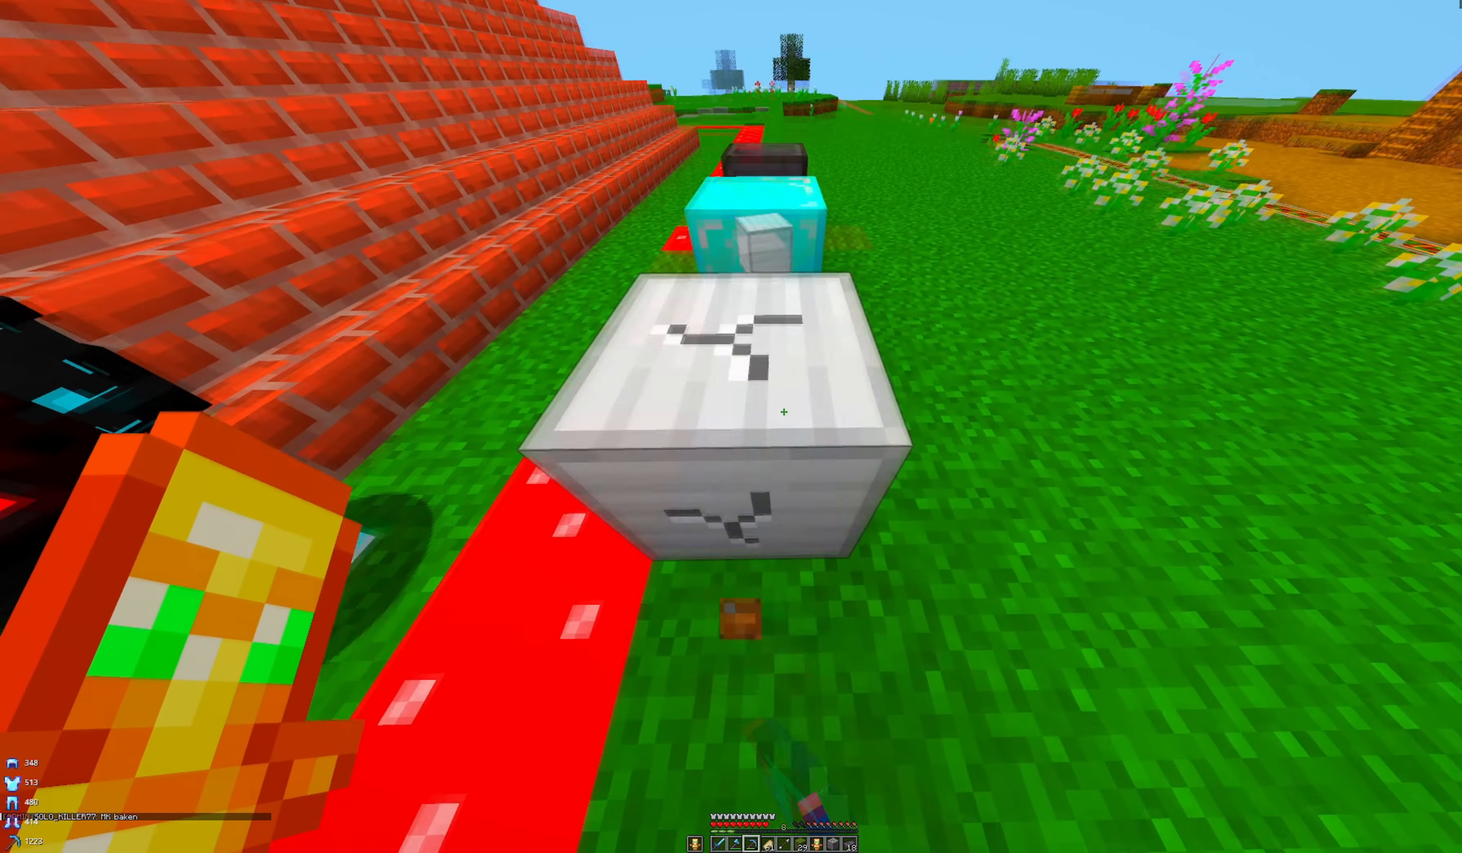
{"keys": [], "mouse": ["left"], "events": []}
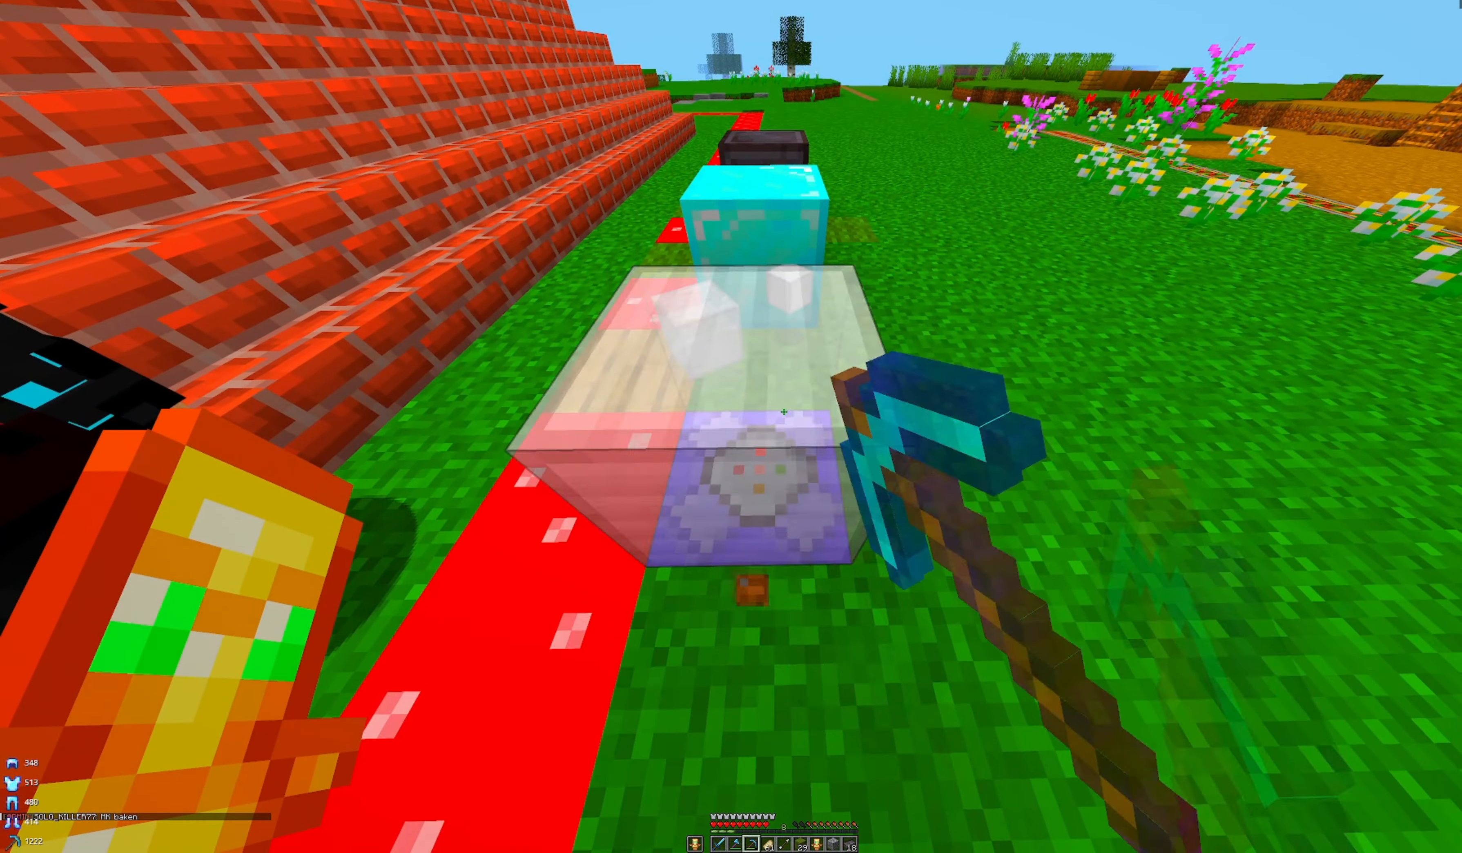
{"keys": ["w"], "mouse": [], "events": [[383, "d", "down"], [416, "w", "down"], [483, "d", "up"], [500, "mouse_left", "up"]]}
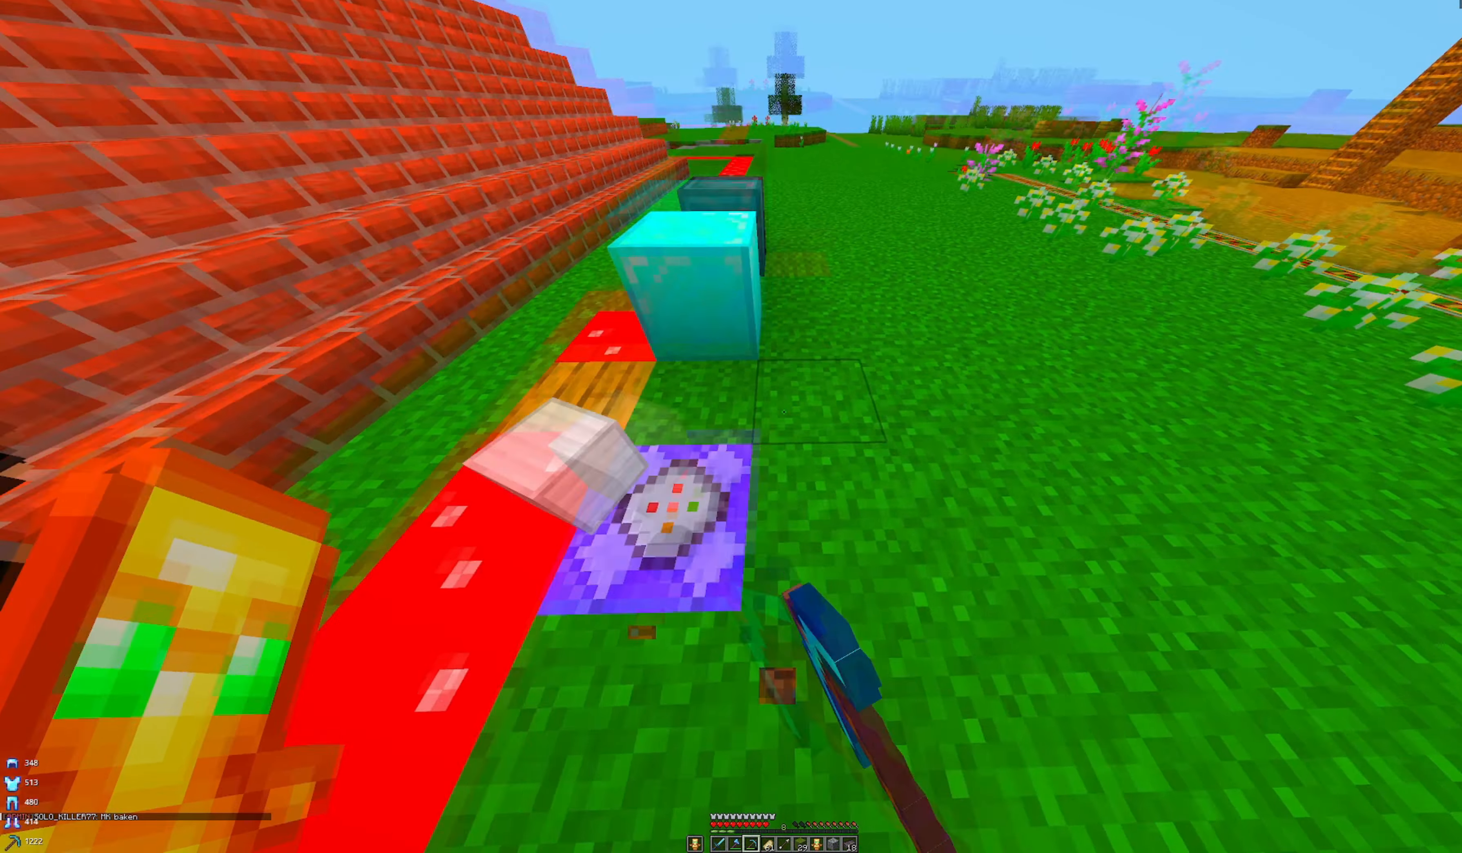
{"keys": ["w"], "mouse": [], "events": [[100, "d", "down"], [333, "d", "up"]]}
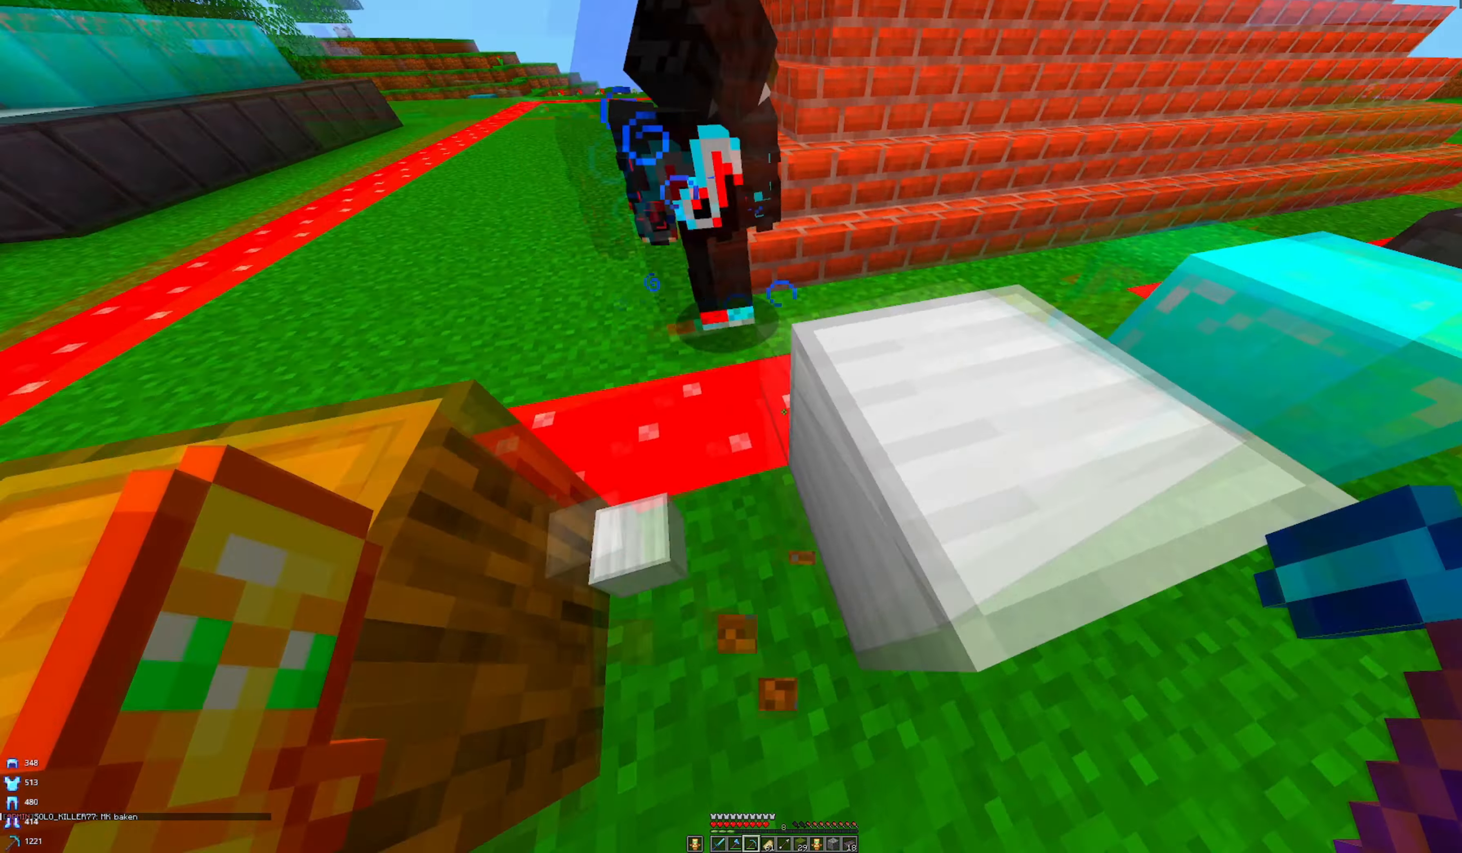
{"keys": [], "mouse": [], "events": [[33, "w", "up"]]}
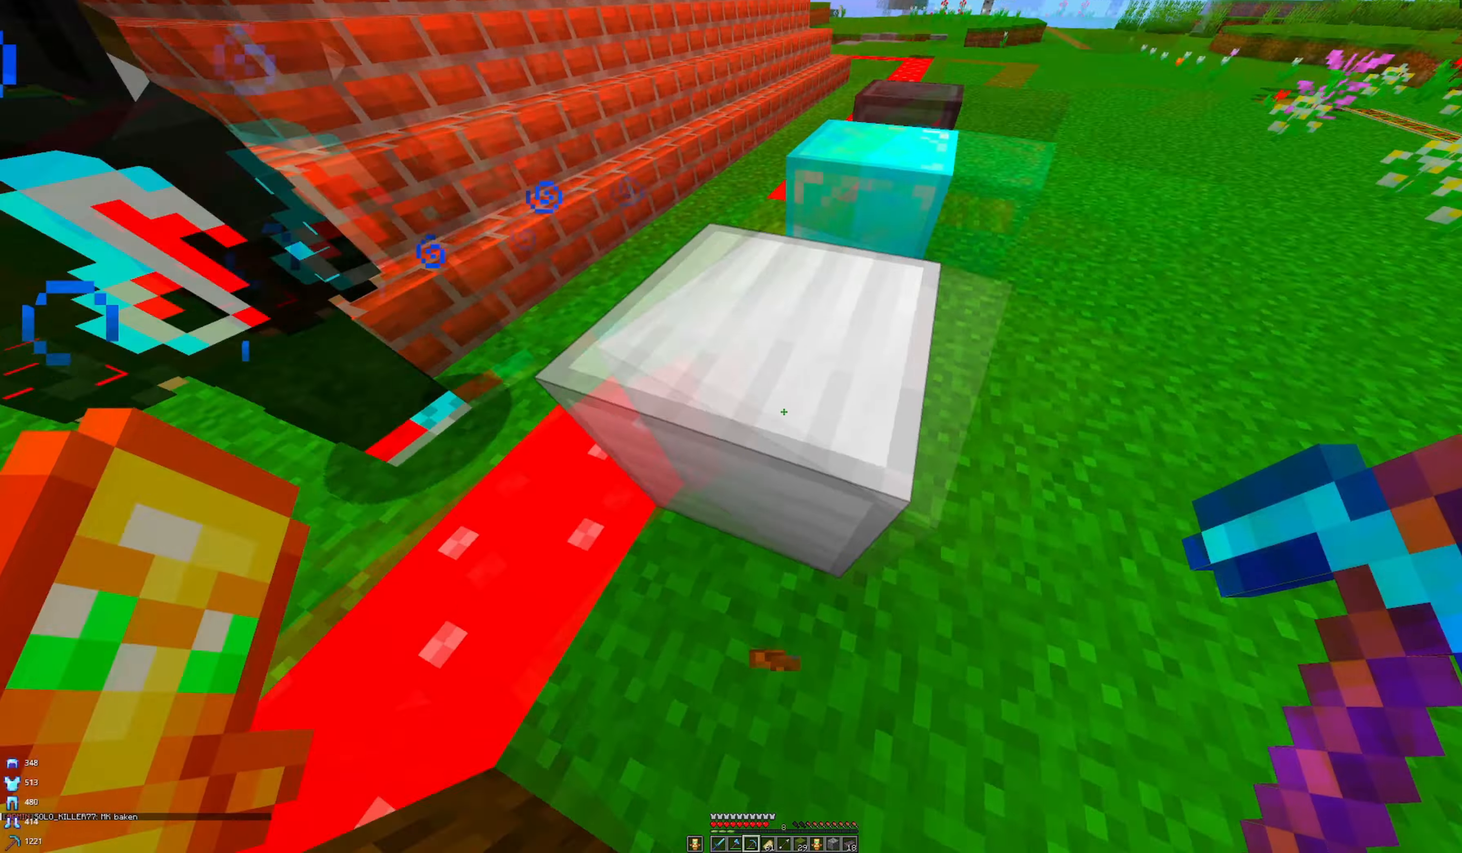
{"keys": ["space", "w"], "mouse": [], "events": [[200, "w", "down"], [416, "space", "down"]]}
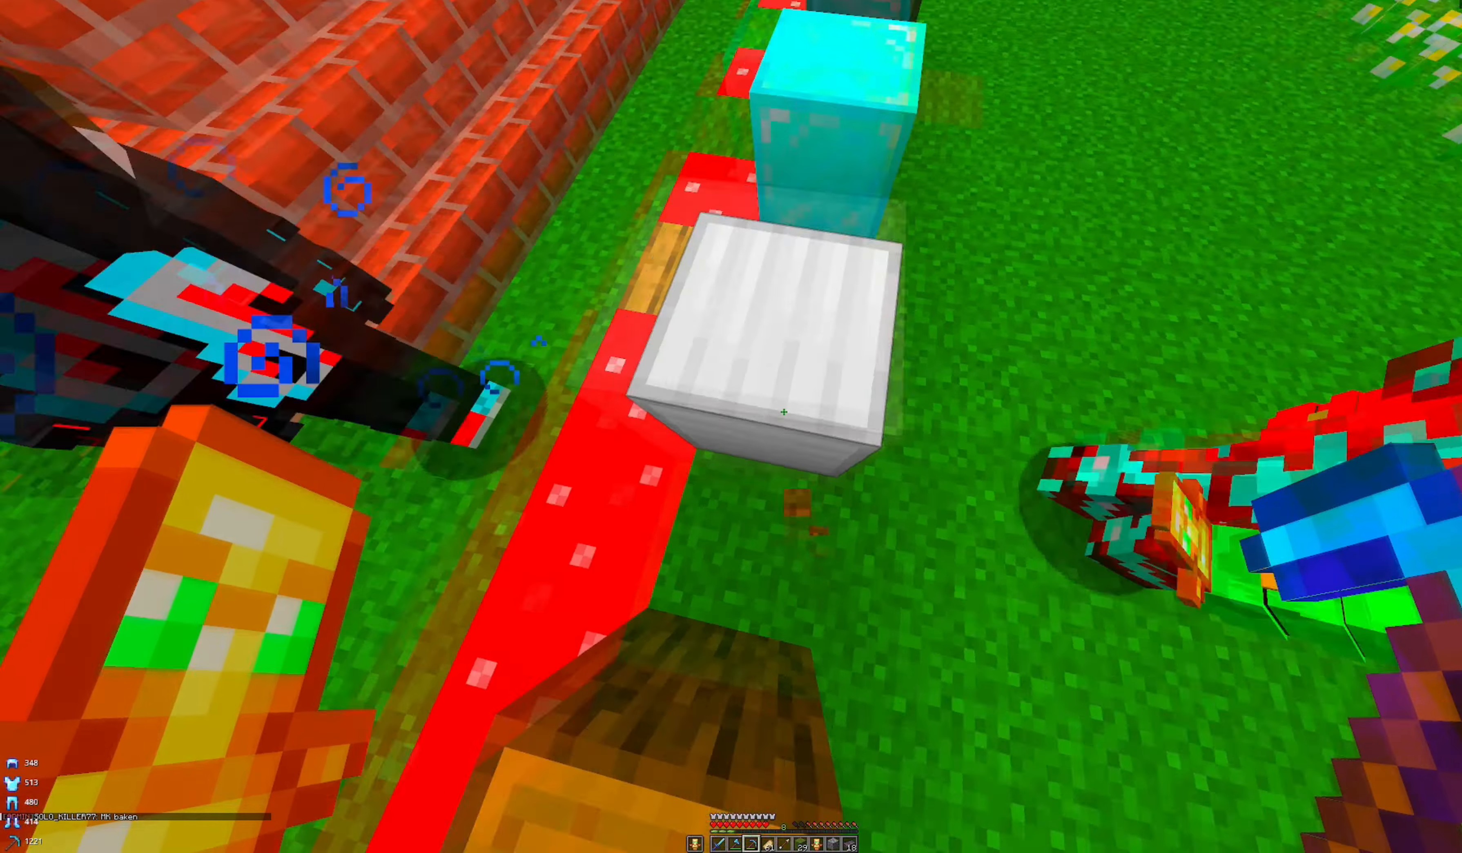
{"keys": [], "mouse": ["left"], "events": [[66, "space", "up"], [283, "w", "up"], [466, "mouse_left", "down"]]}